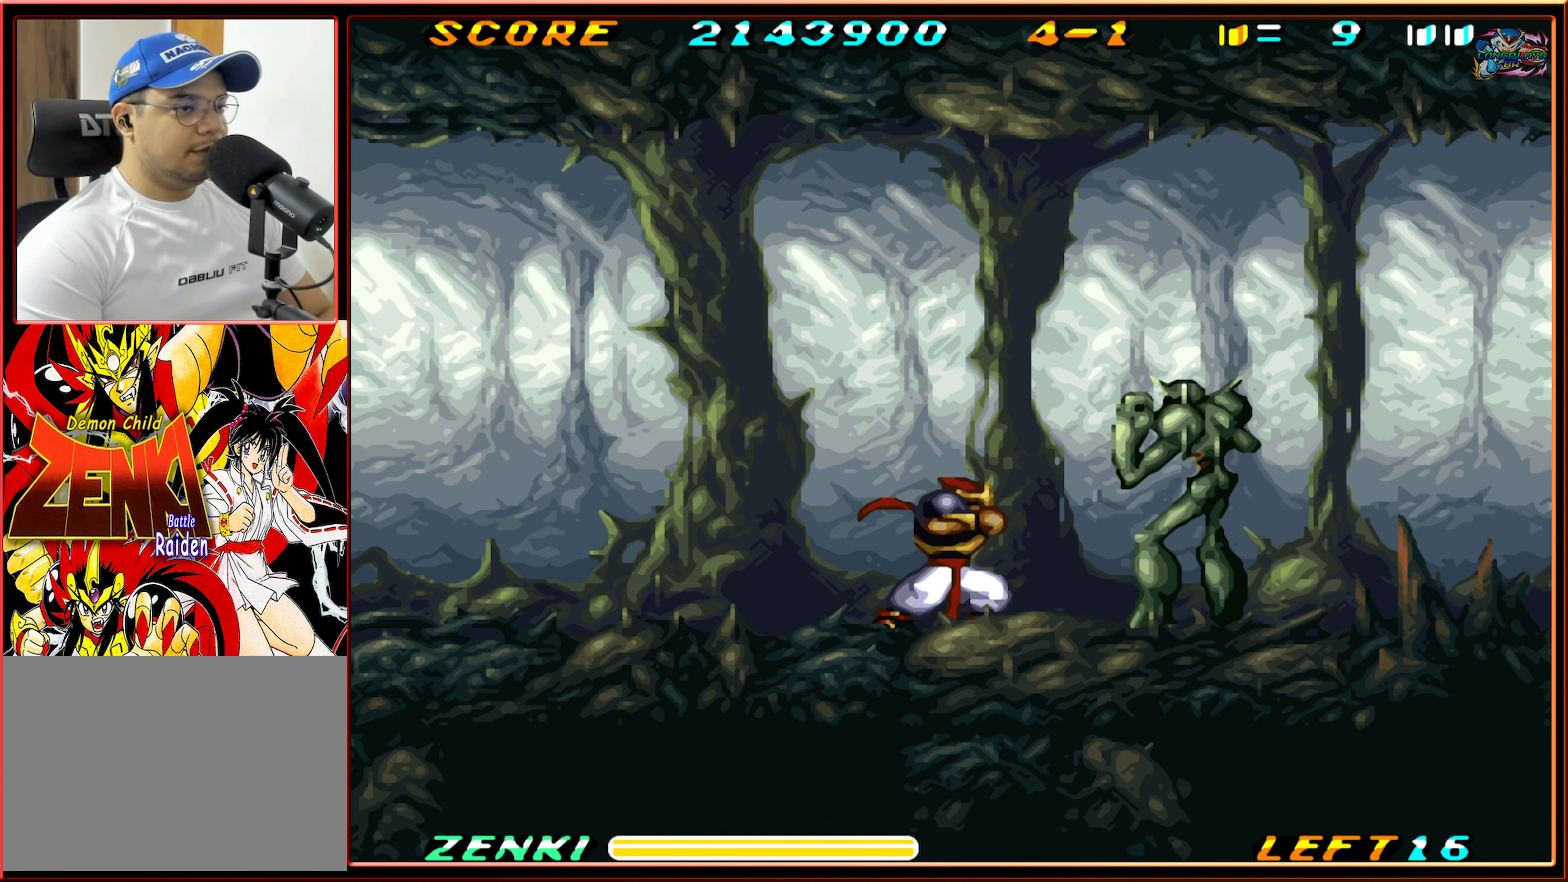
Gameplay with a controller (Nintendo layout); each line is a JSON object with the inputs held at the frame after it. "events" lists button and stick changes between this image and that frame as [ms after this image, input, new state], when the widget could be followed in between. Not read: L3 R3.
{"buttons": ["DPAD_RIGHT"], "events": [[66, "Y", "down"], [150, "Y", "up"], [250, "Y", "down"], [300, "Y", "up"], [383, "Y", "down"], [466, "Y", "up"]]}
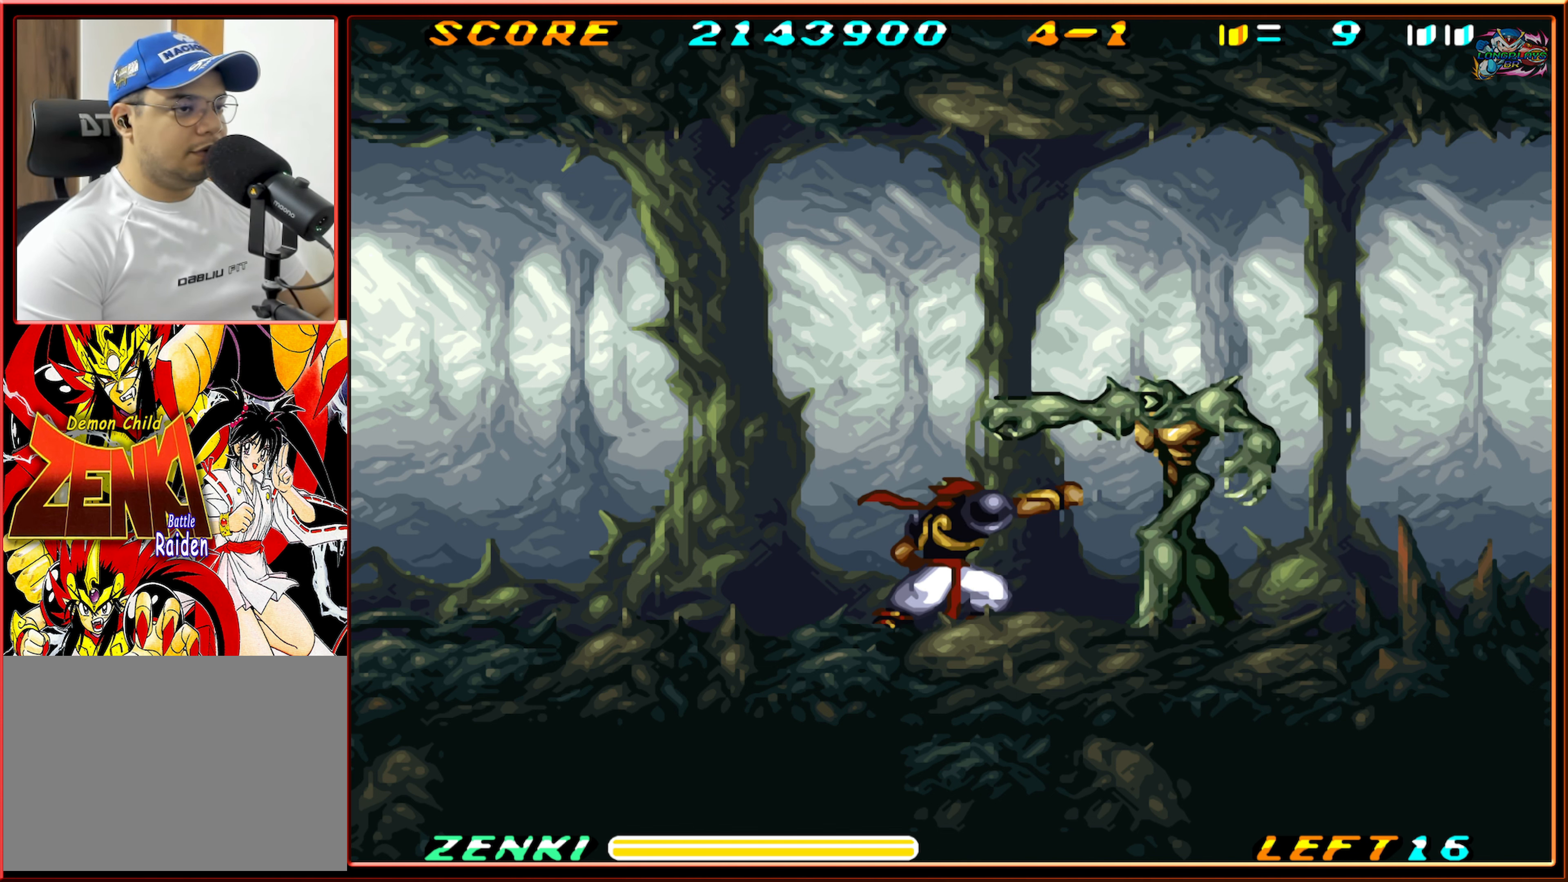
{"buttons": ["Y", "DPAD_RIGHT"], "events": [[283, "Y", "down"], [383, "Y", "up"], [483, "Y", "down"]]}
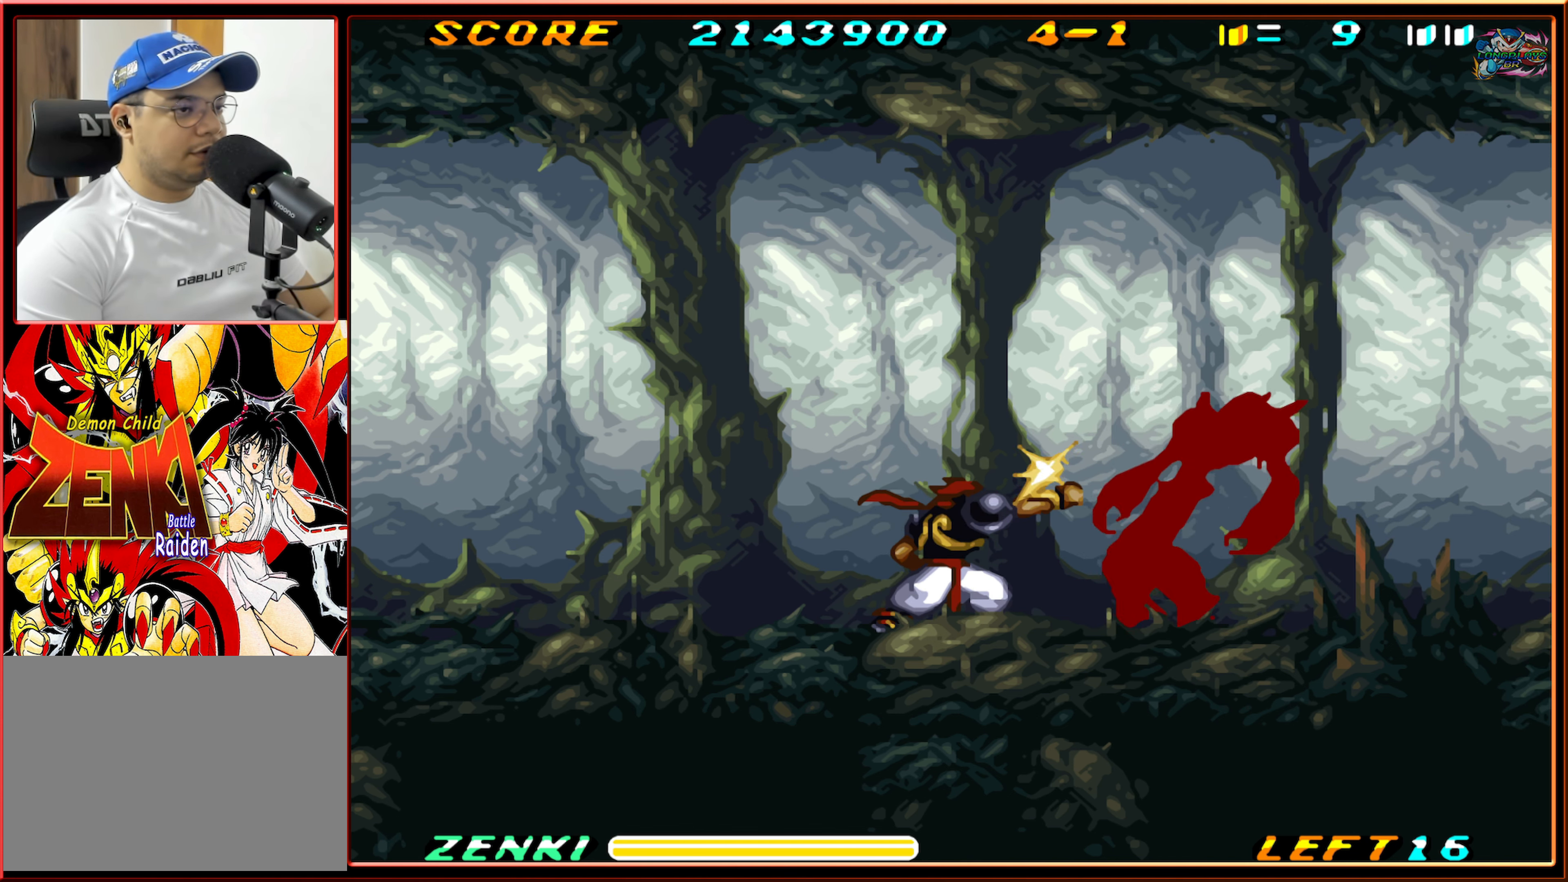
{"buttons": ["DPAD_RIGHT"], "events": [[66, "Y", "up"], [133, "Y", "down"], [200, "Y", "up"]]}
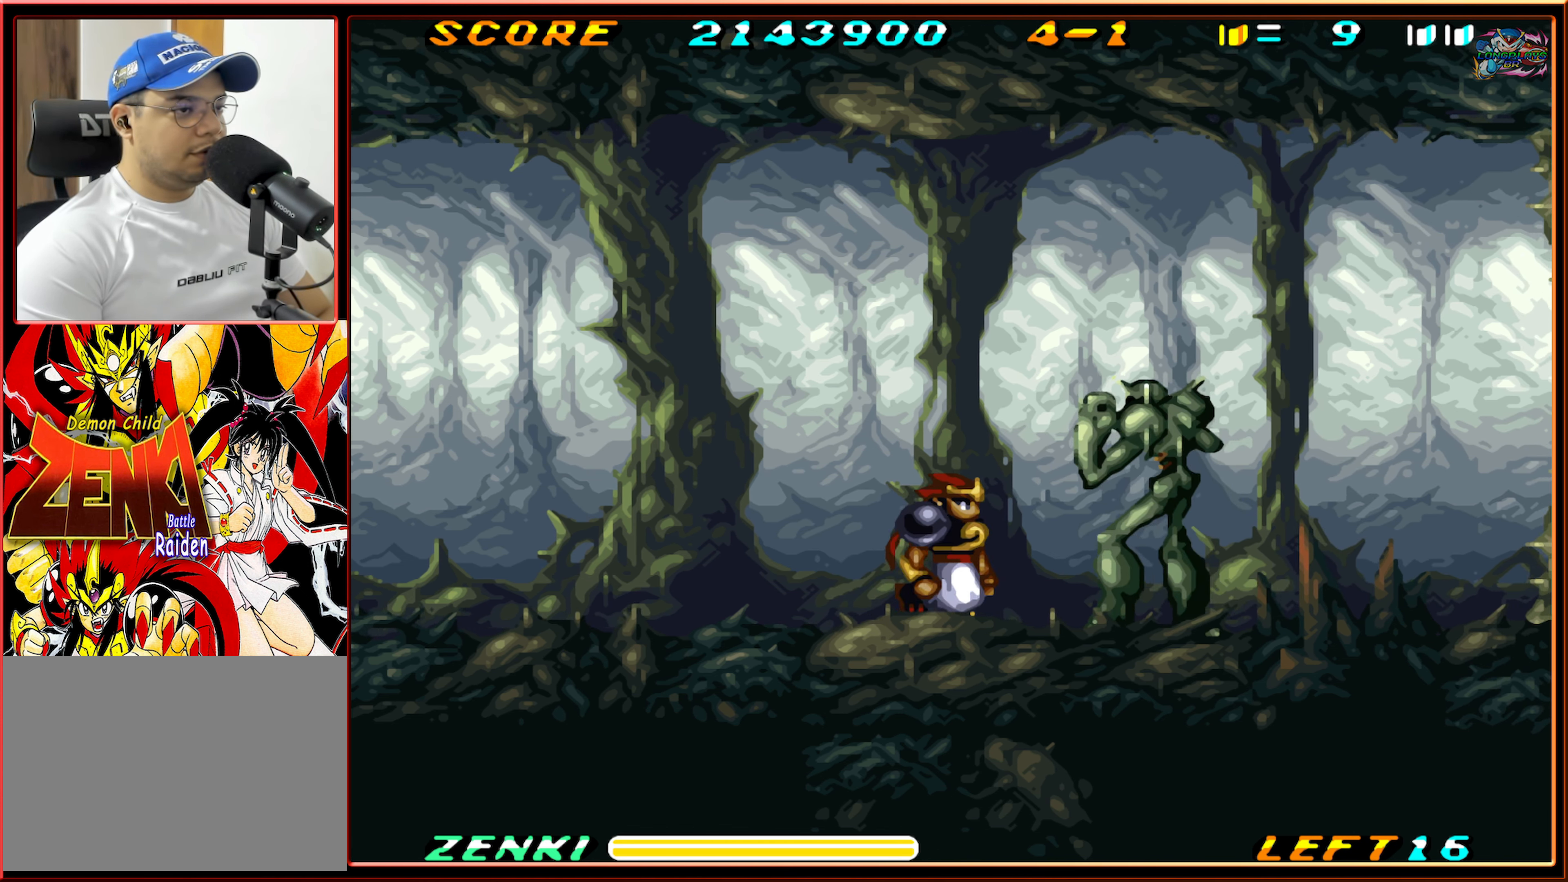
{"buttons": ["DPAD_RIGHT"], "events": [[16, "Y", "down"], [116, "Y", "up"], [183, "Y", "down"], [283, "Y", "up"], [366, "Y", "down"], [416, "Y", "up"]]}
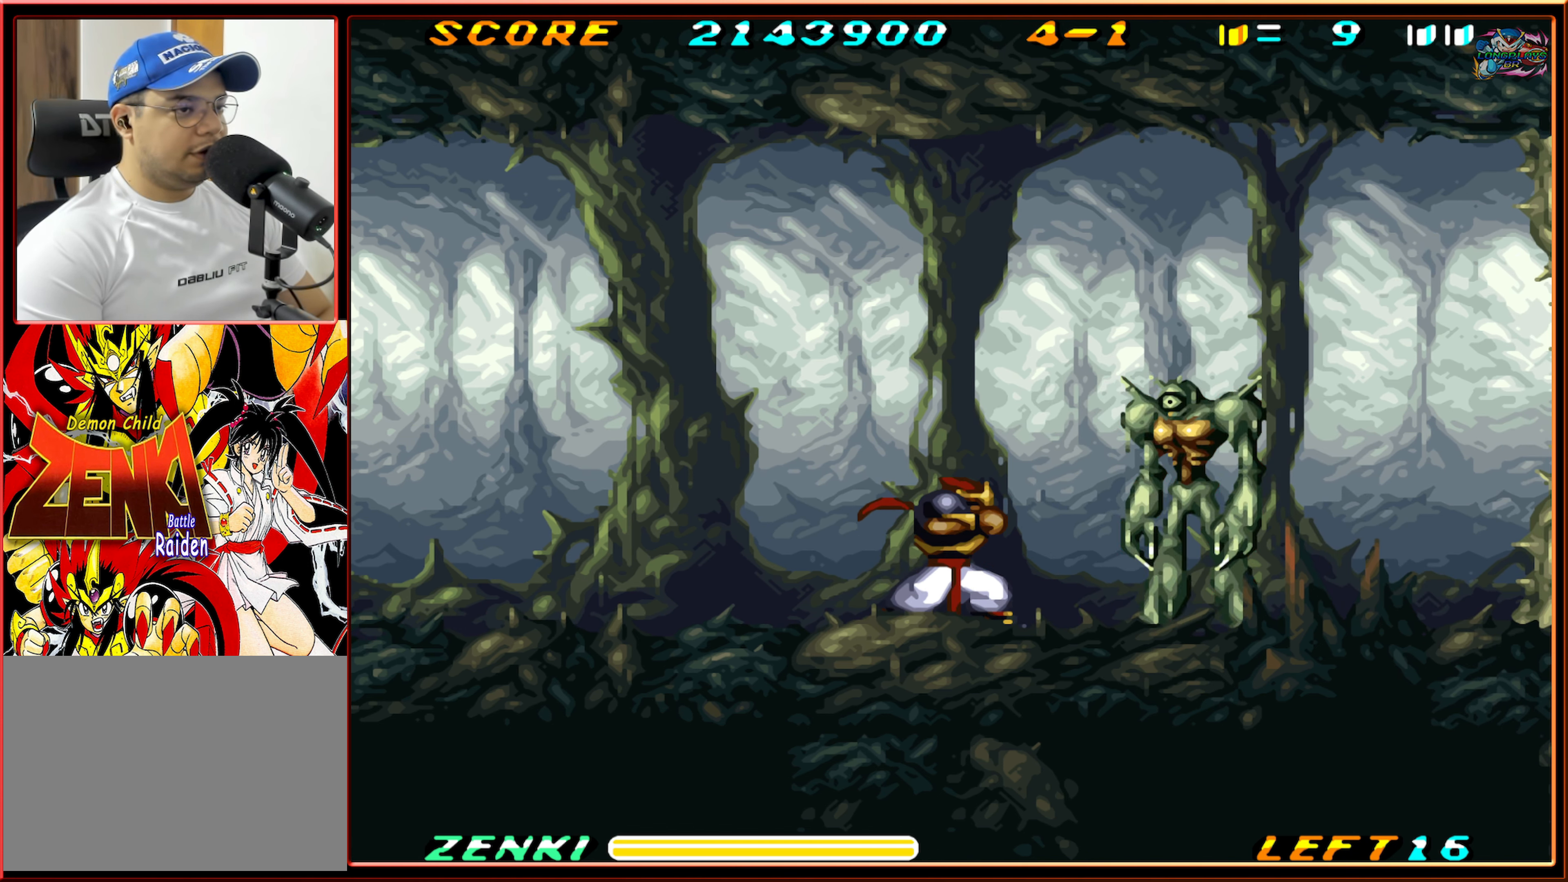
{"buttons": ["Y", "DPAD_RIGHT"], "events": [[100, "Y", "down"], [166, "Y", "up"], [466, "Y", "down"]]}
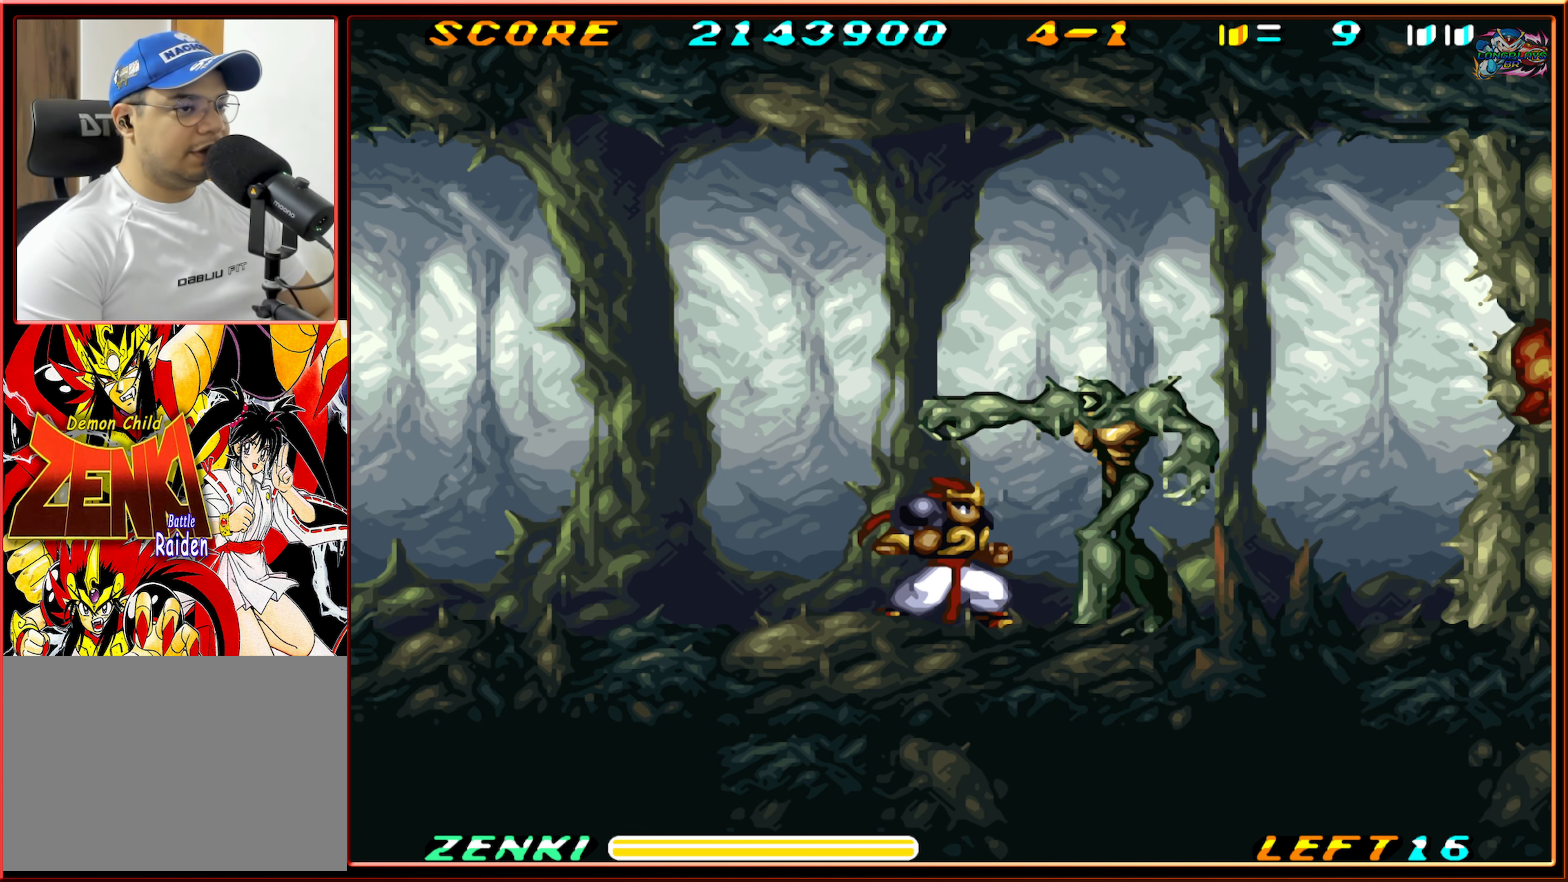
{"buttons": [], "events": [[66, "Y", "up"], [150, "Y", "down"], [217, "Y", "up"], [333, "Y", "down"], [350, "DPAD_RIGHT", "up"], [350, "Y", "up"]]}
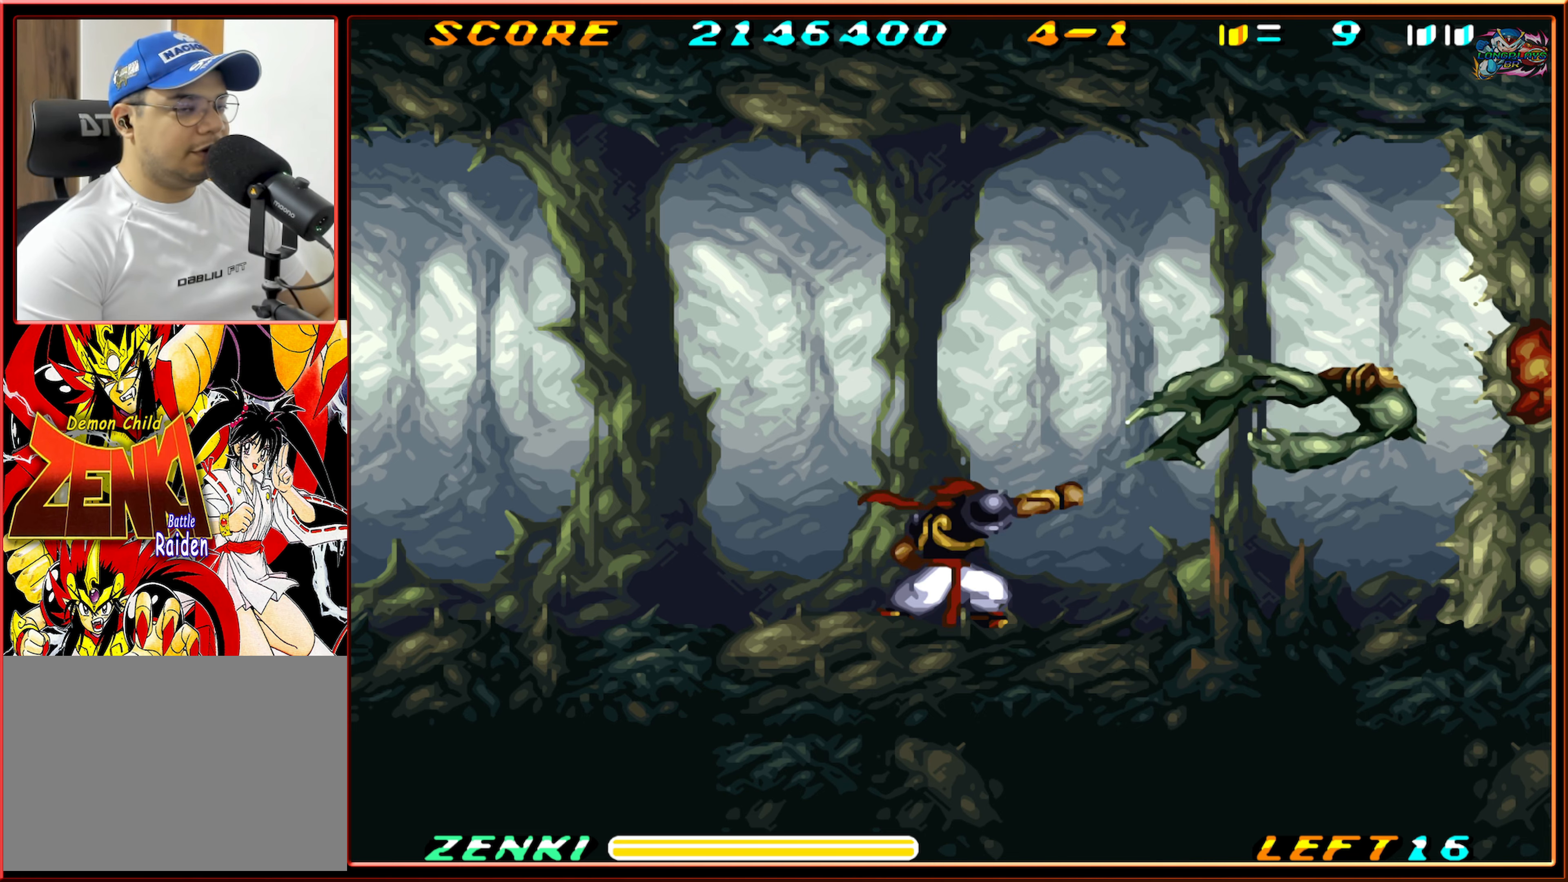
{"buttons": ["DPAD_RIGHT"], "events": [[117, "DPAD_RIGHT", "down"]]}
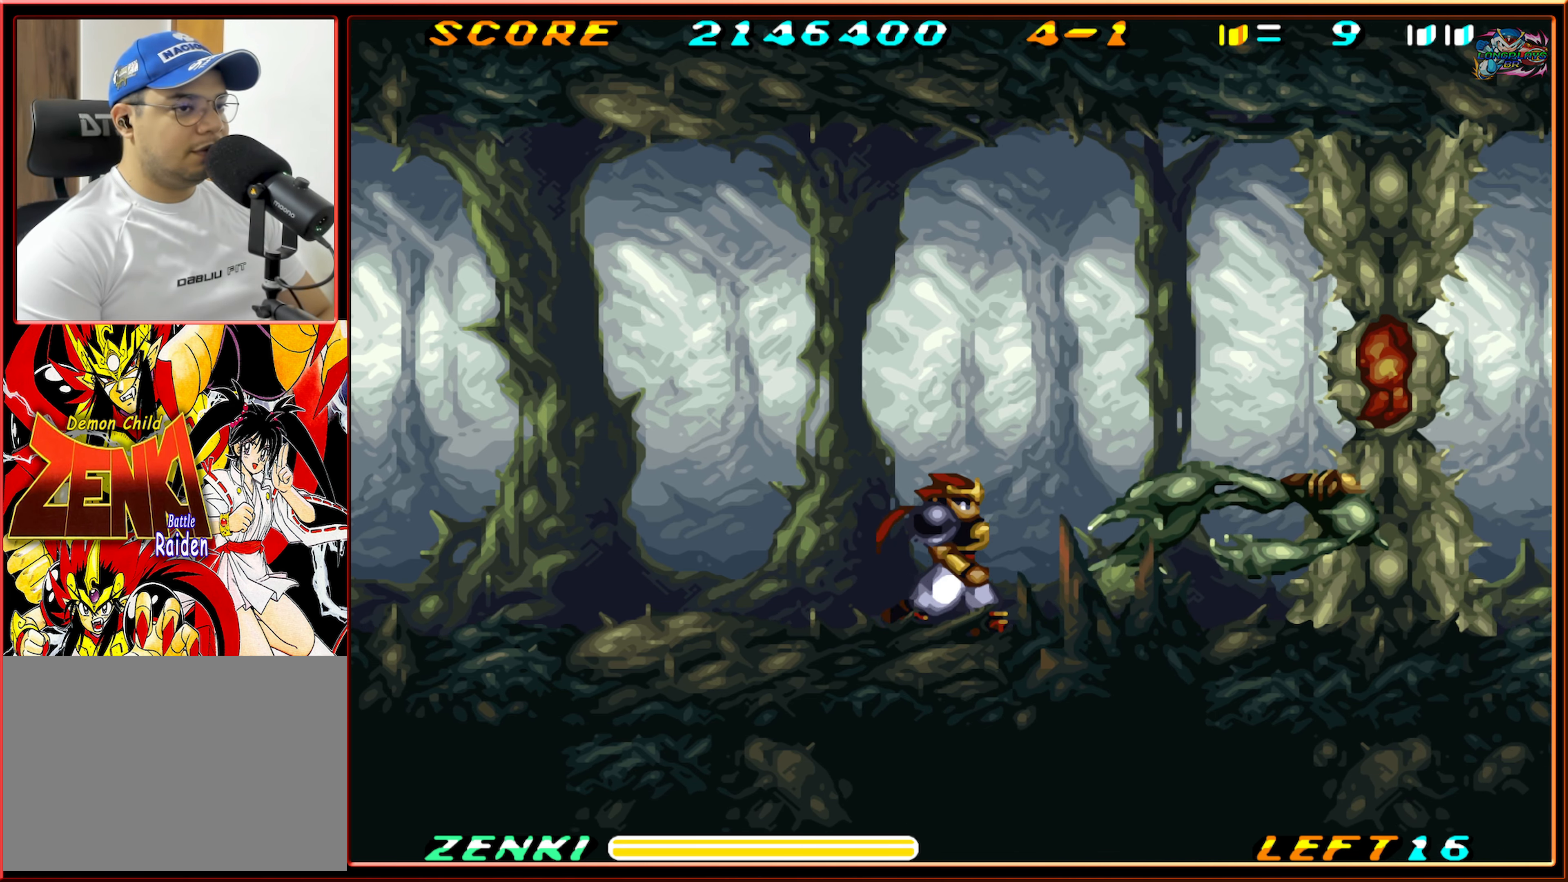
{"buttons": ["B", "Y", "DPAD_RIGHT"], "events": [[267, "B", "down"], [467, "Y", "down"]]}
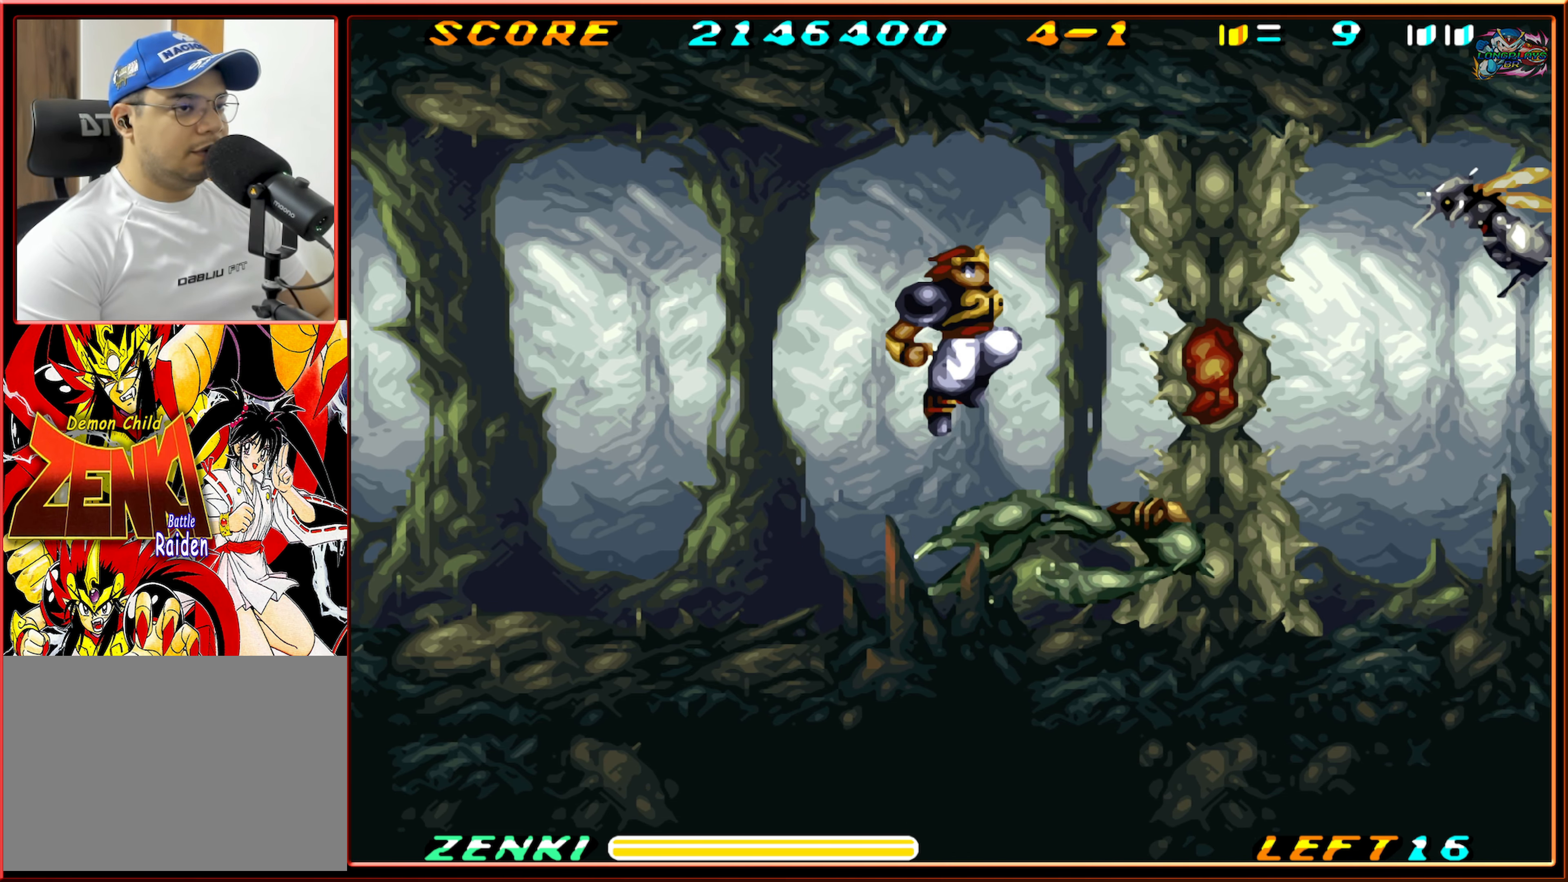
{"buttons": ["Y", "DPAD_RIGHT"], "events": [[17, "B", "up"], [83, "Y", "up"], [117, "Y", "down"], [200, "Y", "up"], [267, "Y", "down"], [367, "Y", "up"], [417, "Y", "down"]]}
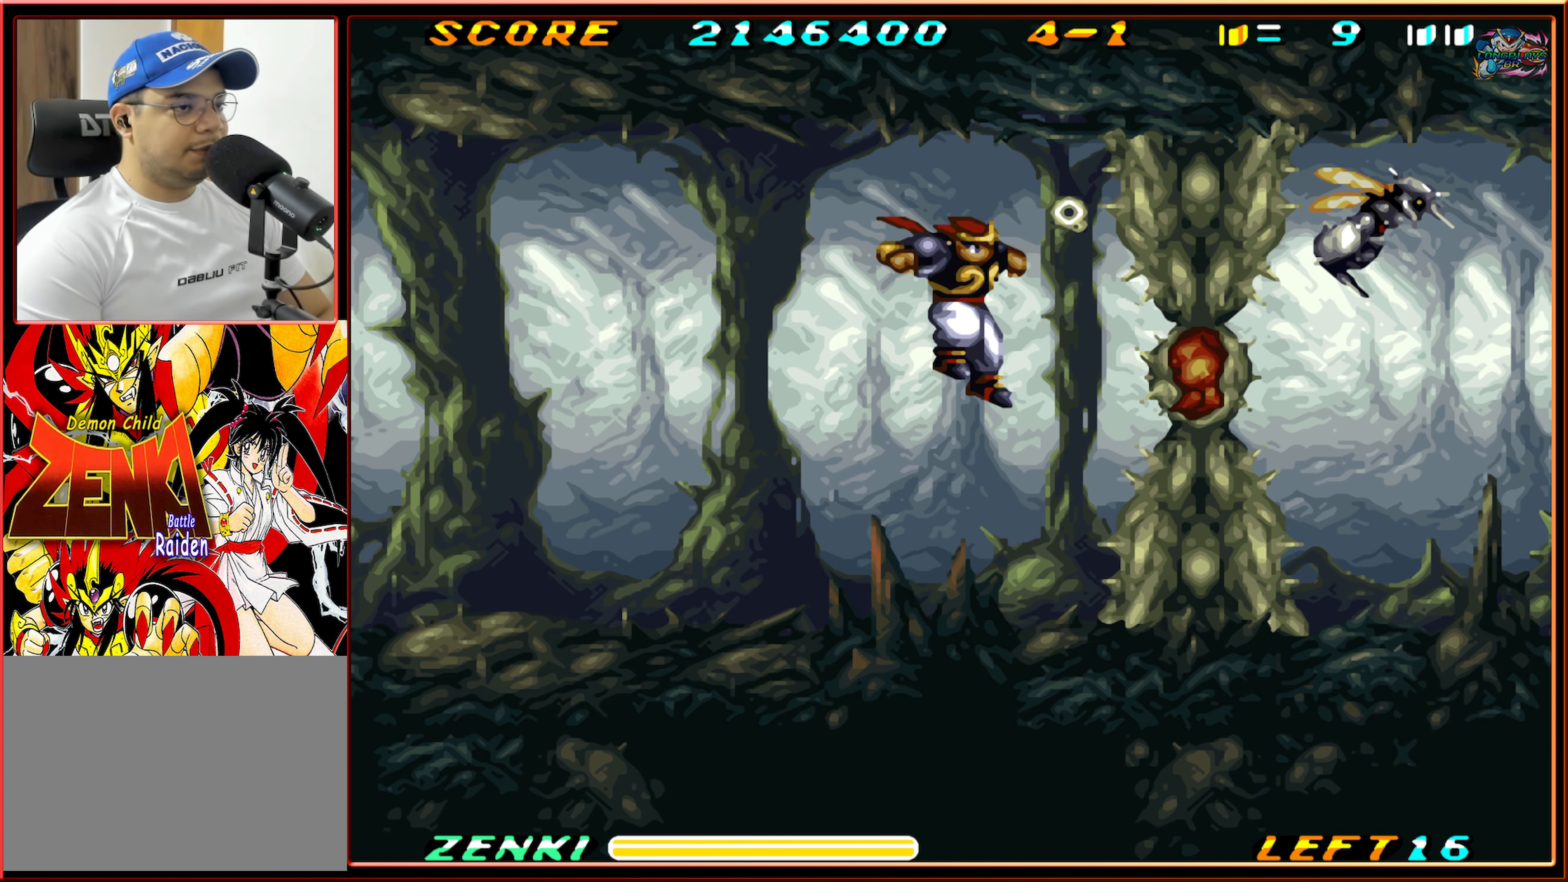
{"buttons": ["B", "DPAD_RIGHT"], "events": [[17, "Y", "up"], [67, "DPAD_RIGHT", "up"], [417, "B", "down"], [483, "DPAD_RIGHT", "down"]]}
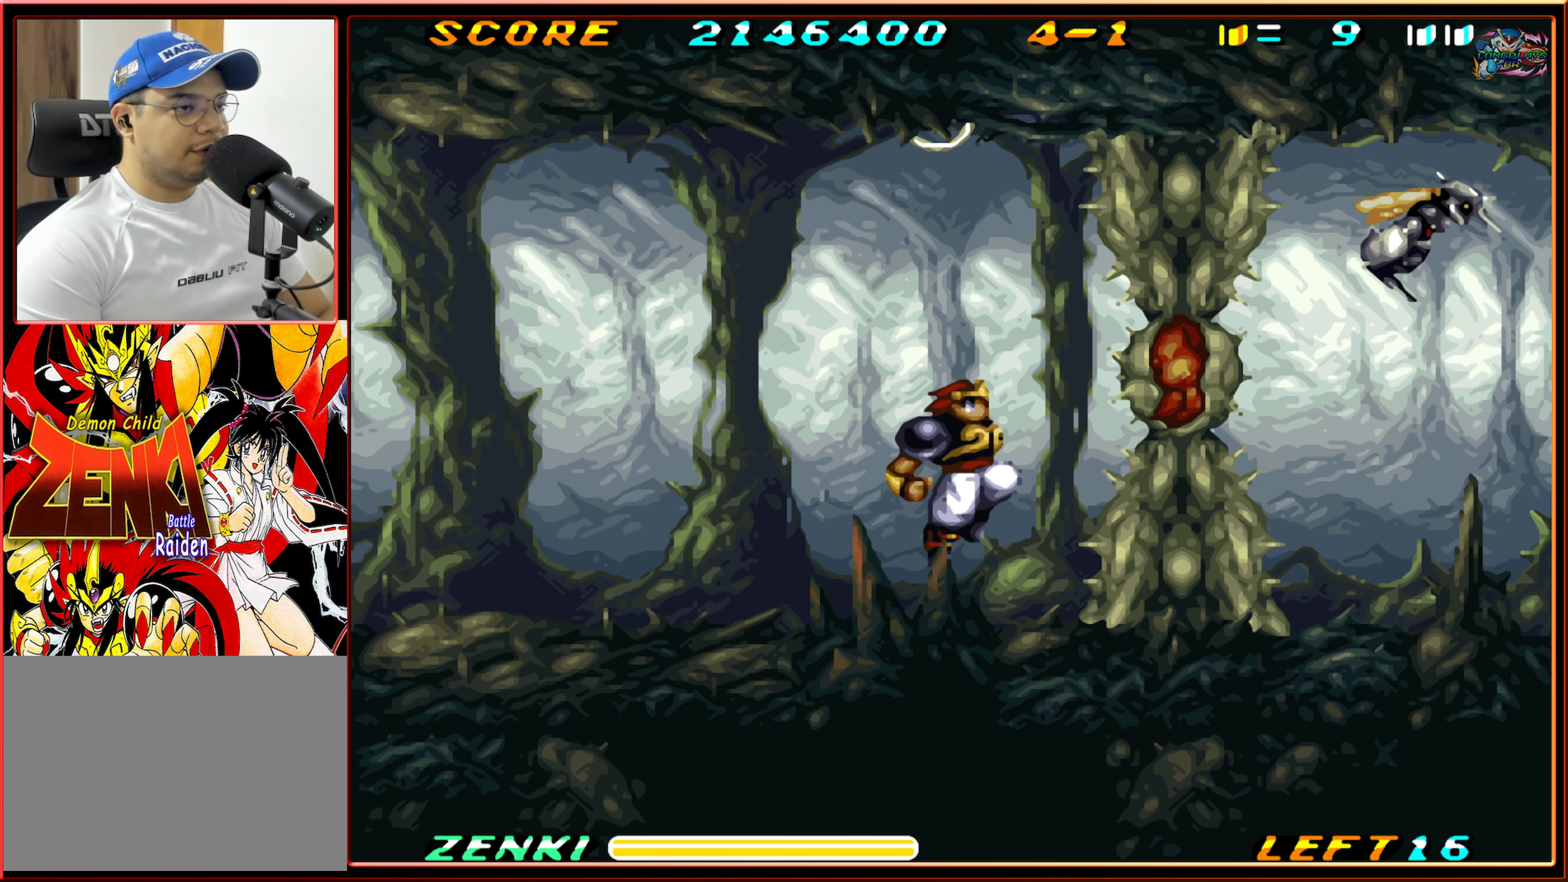
{"buttons": [], "events": [[67, "Y", "down"], [117, "DPAD_RIGHT", "up"], [133, "B", "up"], [167, "Y", "up"], [217, "Y", "down"], [317, "Y", "up"], [367, "Y", "down"], [433, "Y", "up"]]}
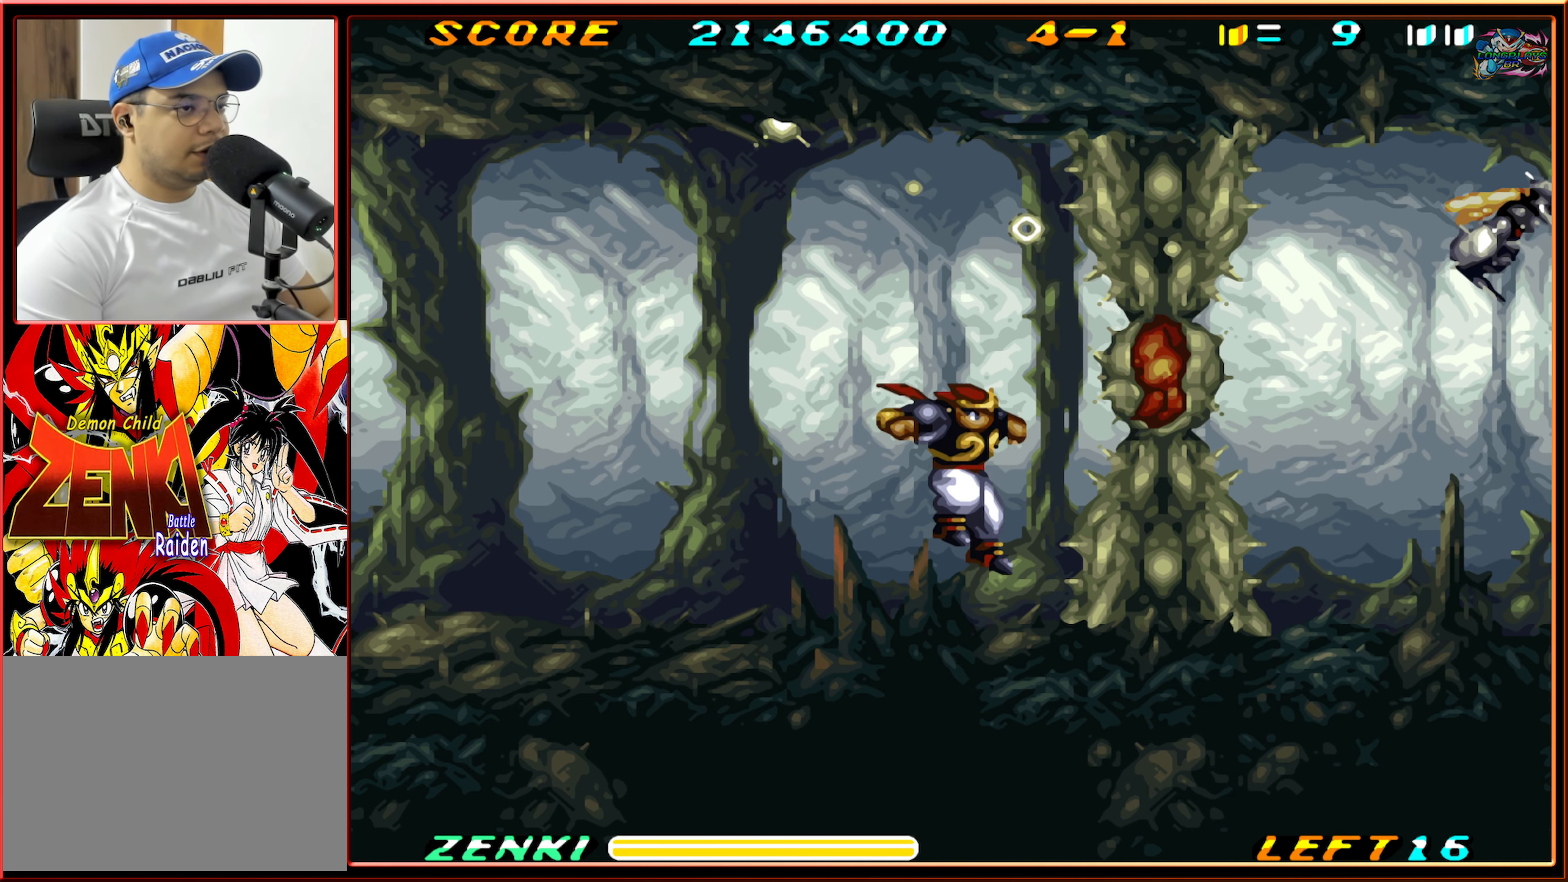
{"buttons": ["DPAD_LEFT"], "events": [[133, "DPAD_LEFT", "down"]]}
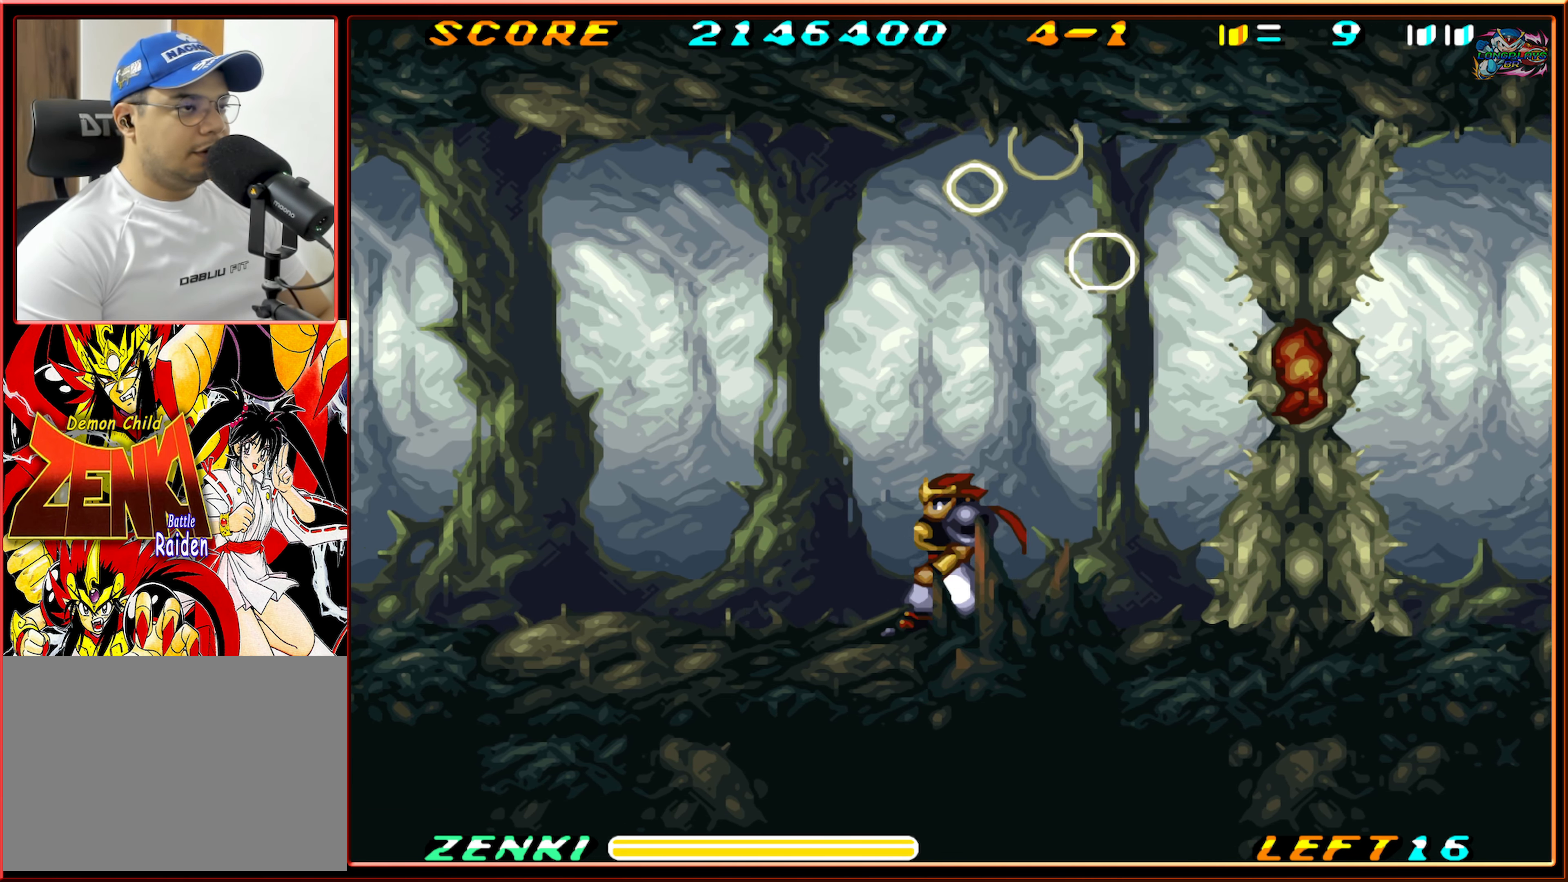
{"buttons": ["DPAD_RIGHT"], "events": [[433, "DPAD_LEFT", "up"], [467, "DPAD_RIGHT", "down"]]}
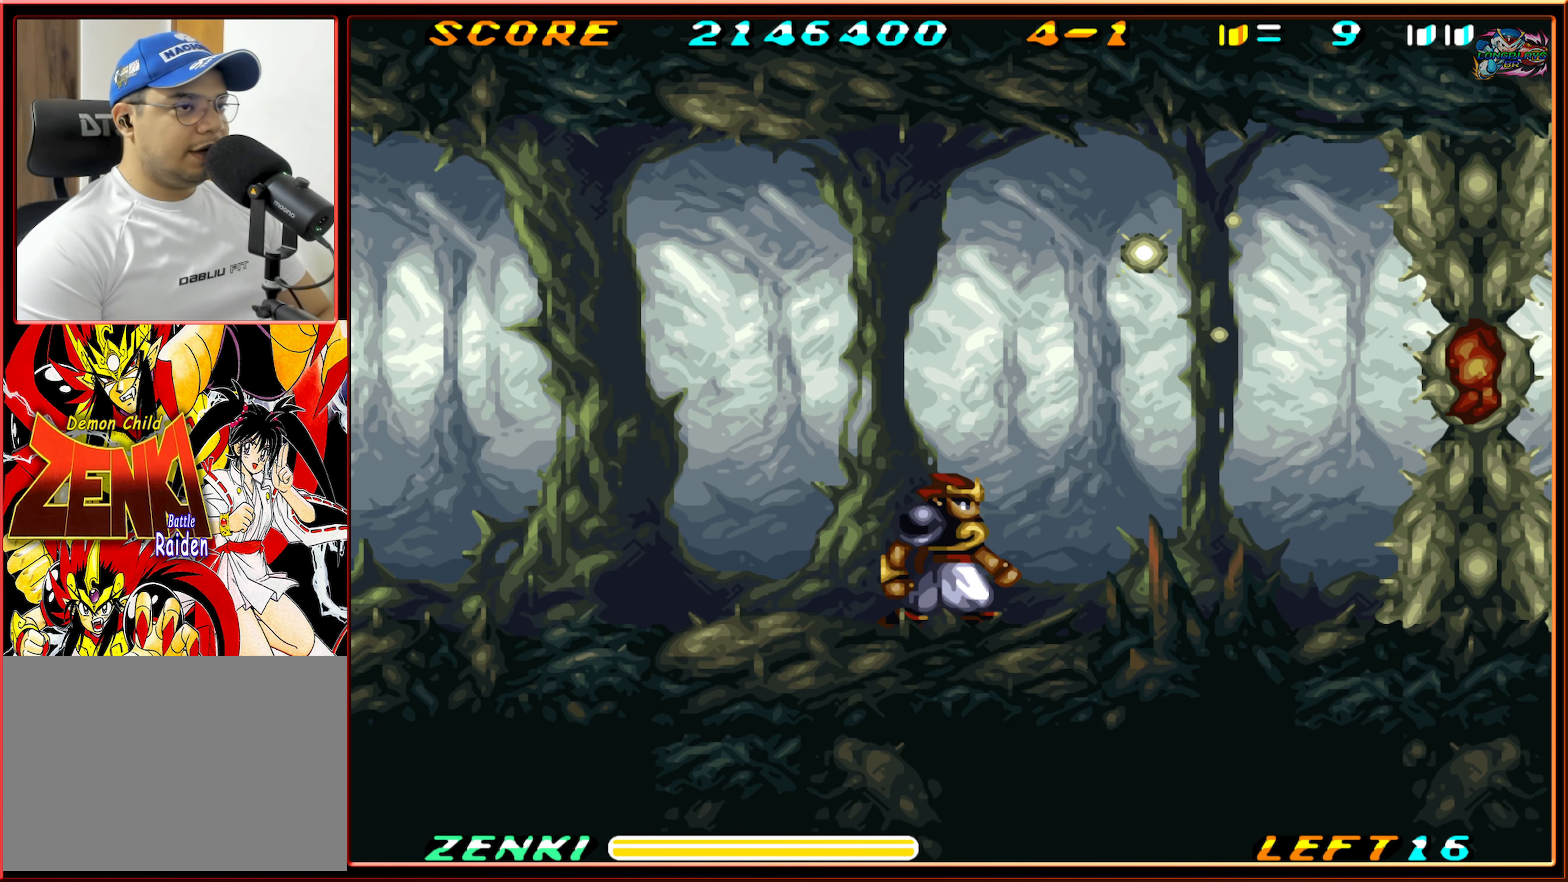
{"buttons": ["Y"], "events": [[83, "DPAD_RIGHT", "up"], [467, "Y", "down"]]}
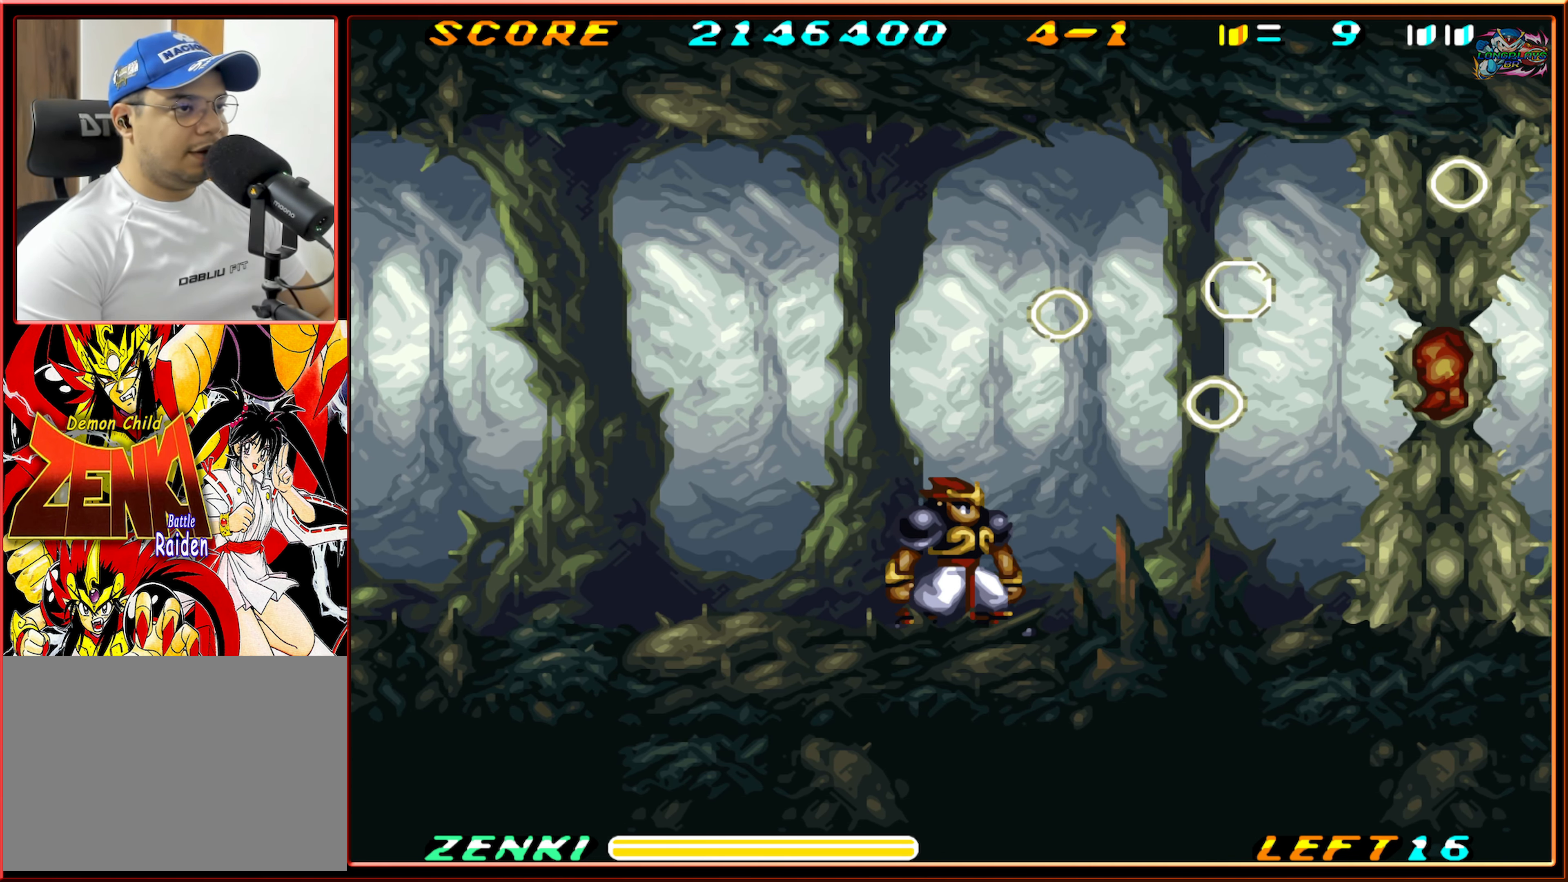
{"buttons": ["Y"], "events": [[67, "Y", "up"], [183, "Y", "down"], [233, "Y", "up"], [333, "Y", "down"], [383, "Y", "up"], [467, "Y", "down"]]}
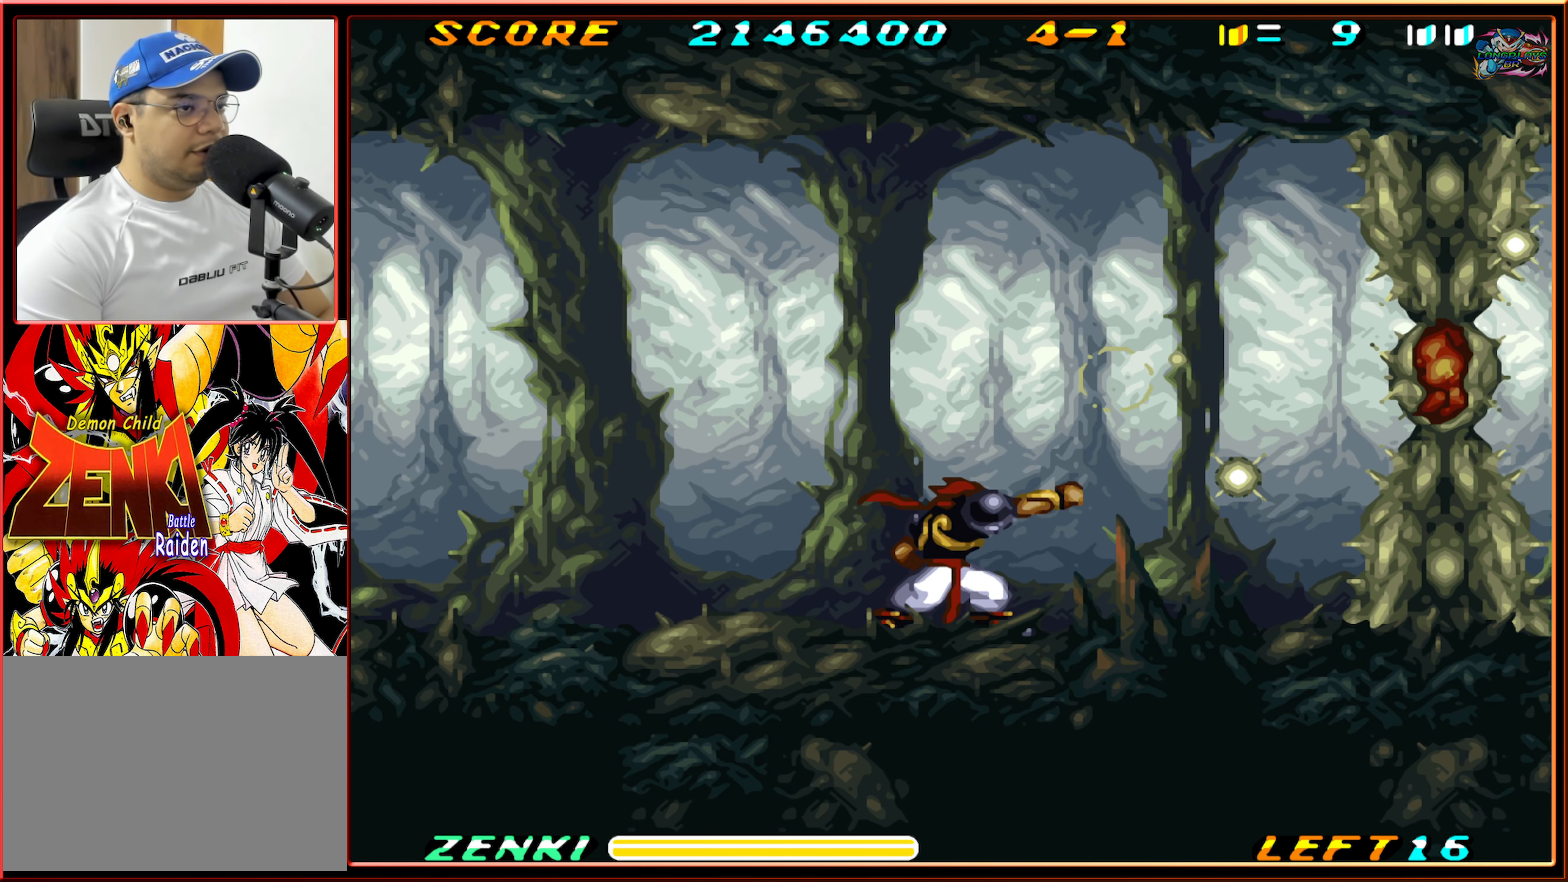
{"buttons": [], "events": [[33, "Y", "up"], [150, "Y", "down"], [183, "Y", "up"], [267, "Y", "down"], [334, "Y", "up"], [434, "Y", "down"], [500, "Y", "up"]]}
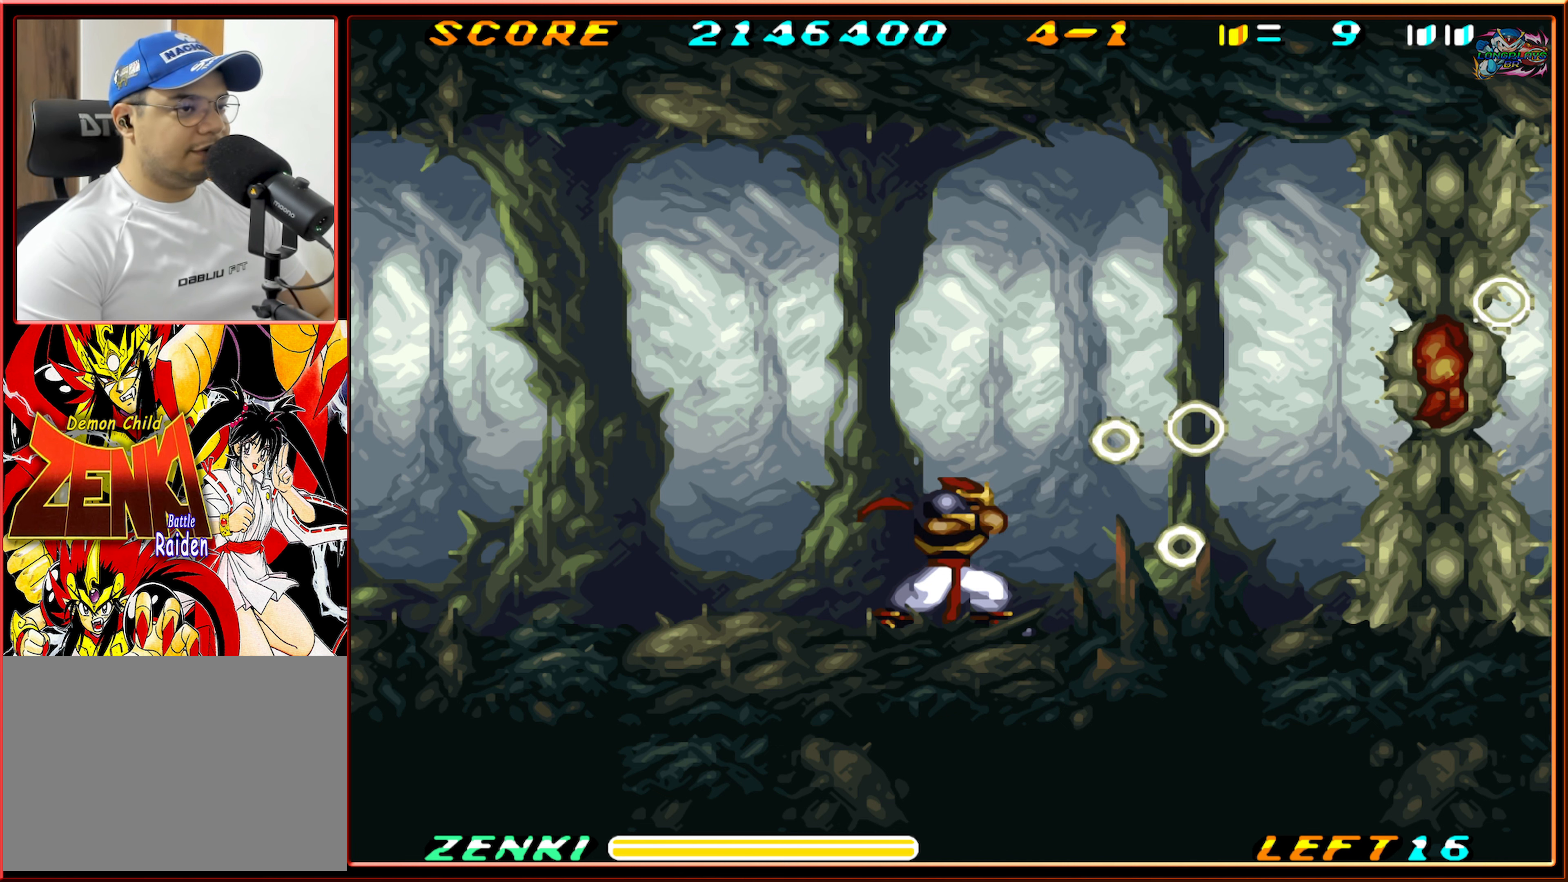
{"buttons": [], "events": [[84, "Y", "down"], [150, "Y", "up"], [250, "Y", "down"], [300, "Y", "up"], [400, "Y", "down"], [467, "Y", "up"]]}
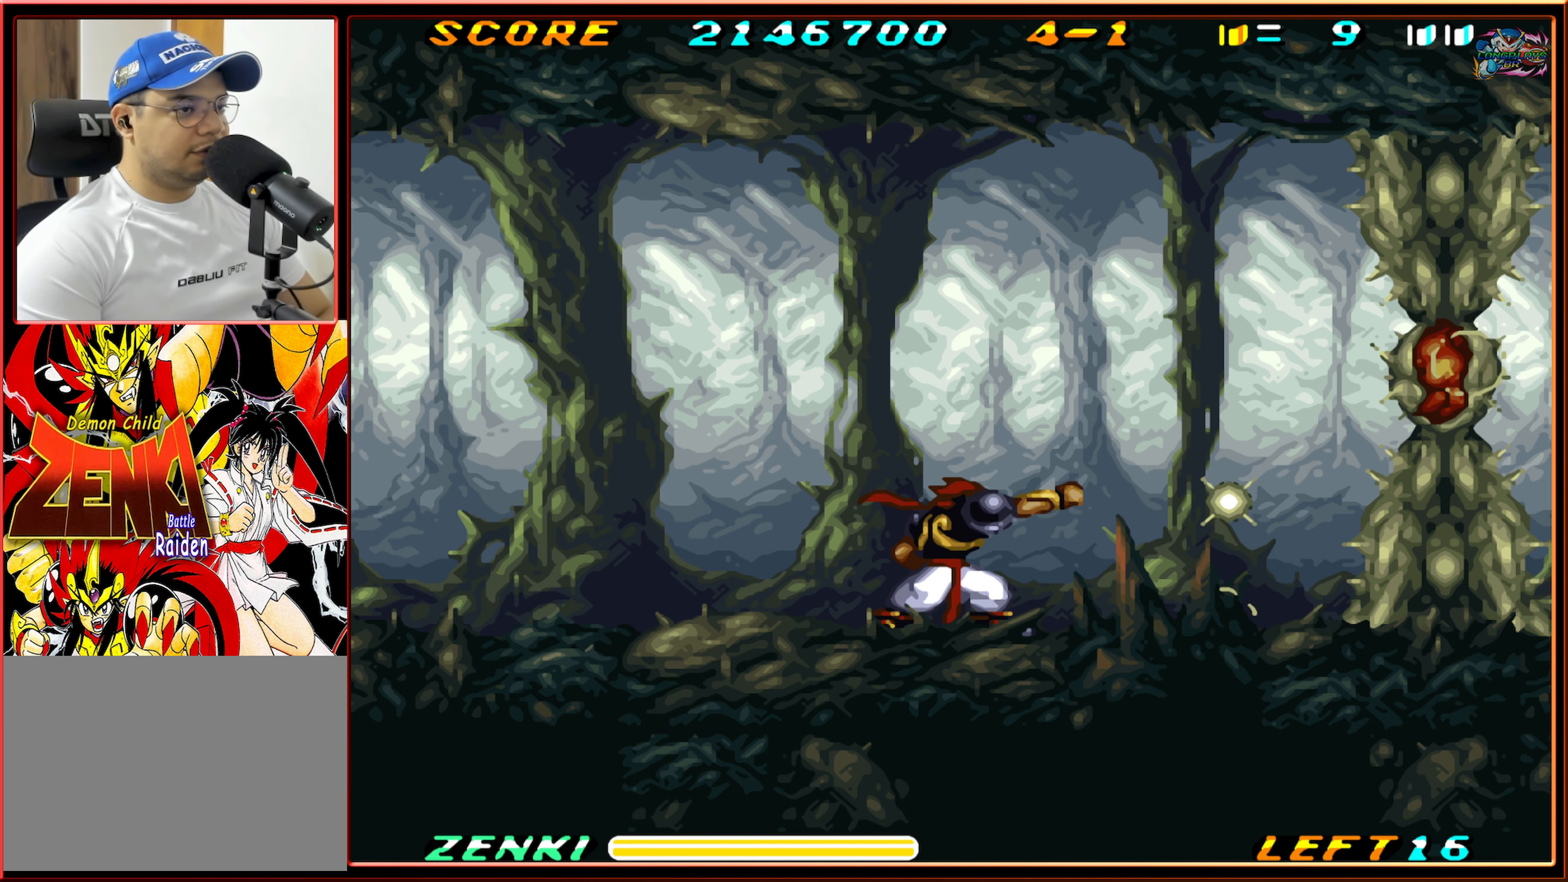
{"buttons": [], "events": [[134, "DPAD_RIGHT", "down"], [367, "DPAD_RIGHT", "up"]]}
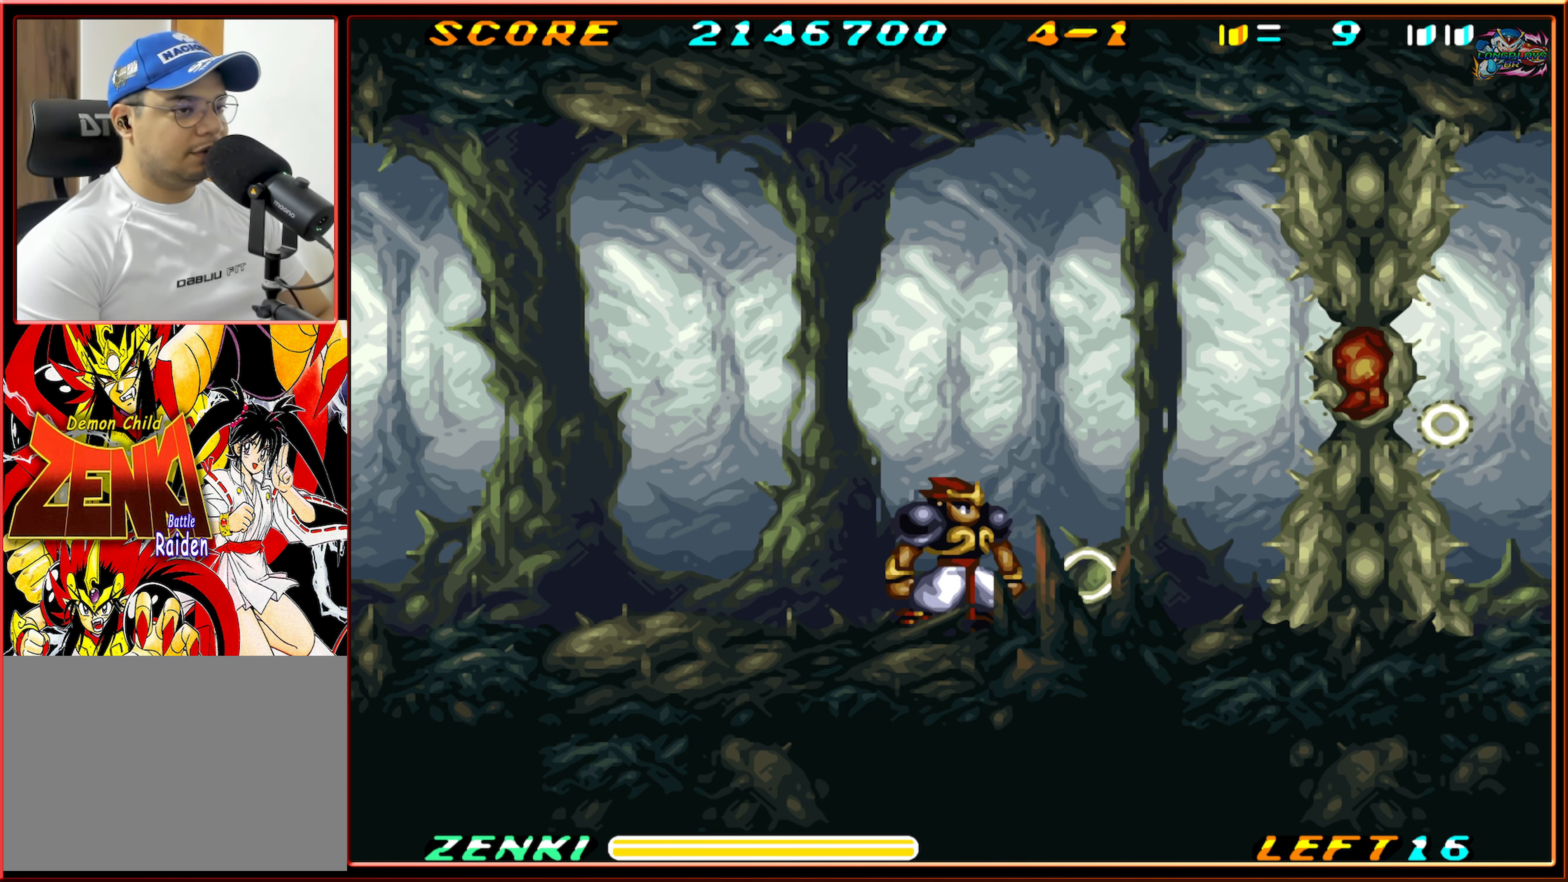
{"buttons": [], "events": []}
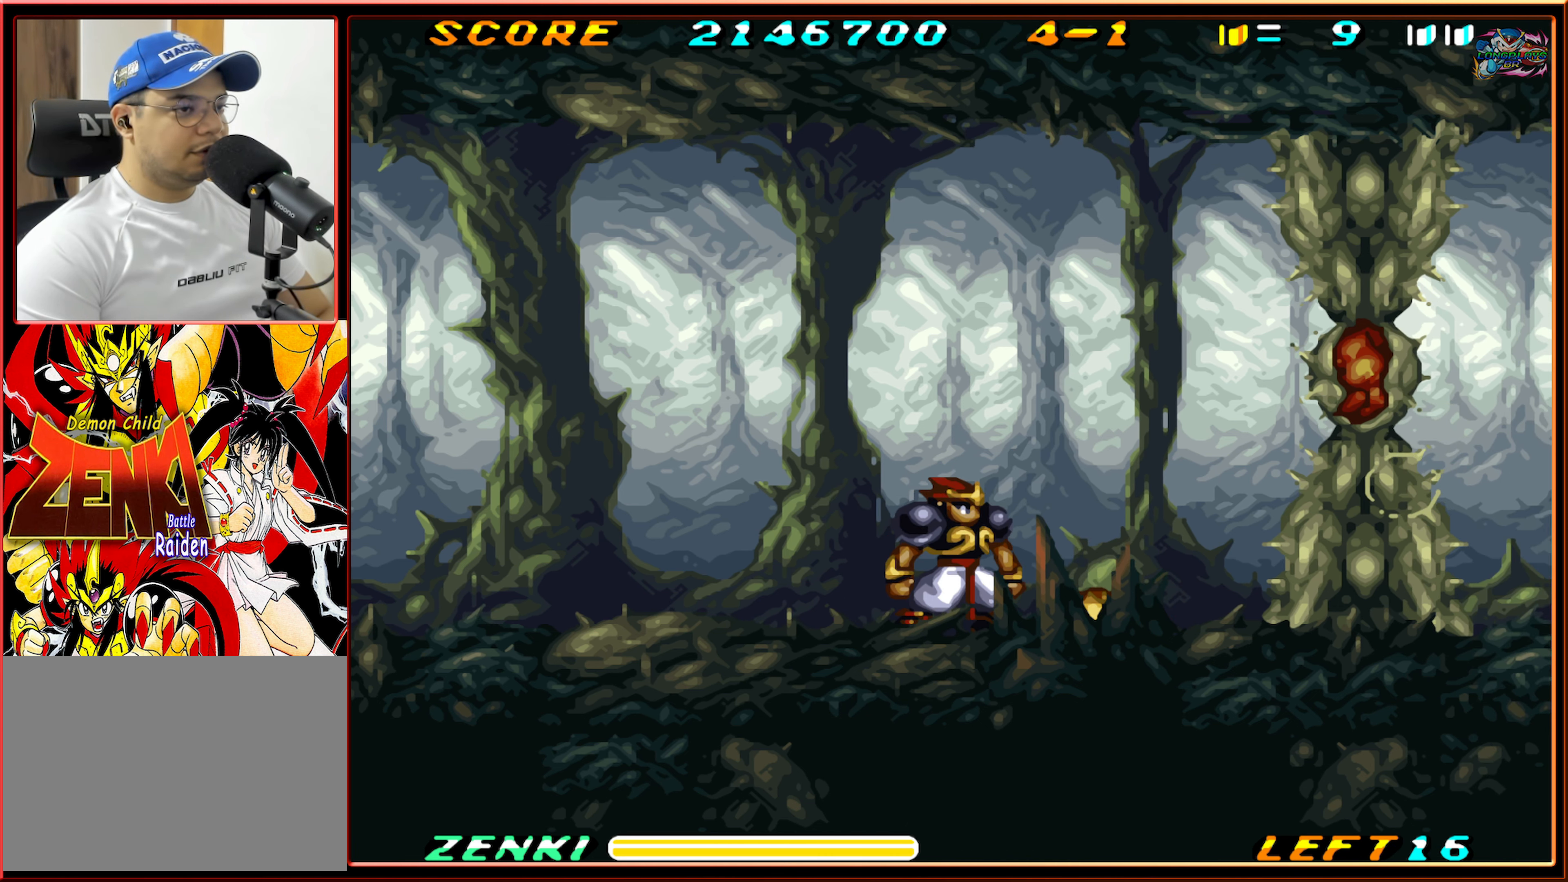
{"buttons": ["DPAD_RIGHT"], "events": [[350, "DPAD_RIGHT", "down"], [384, "DPAD_RIGHT", "up"], [484, "DPAD_RIGHT", "down"]]}
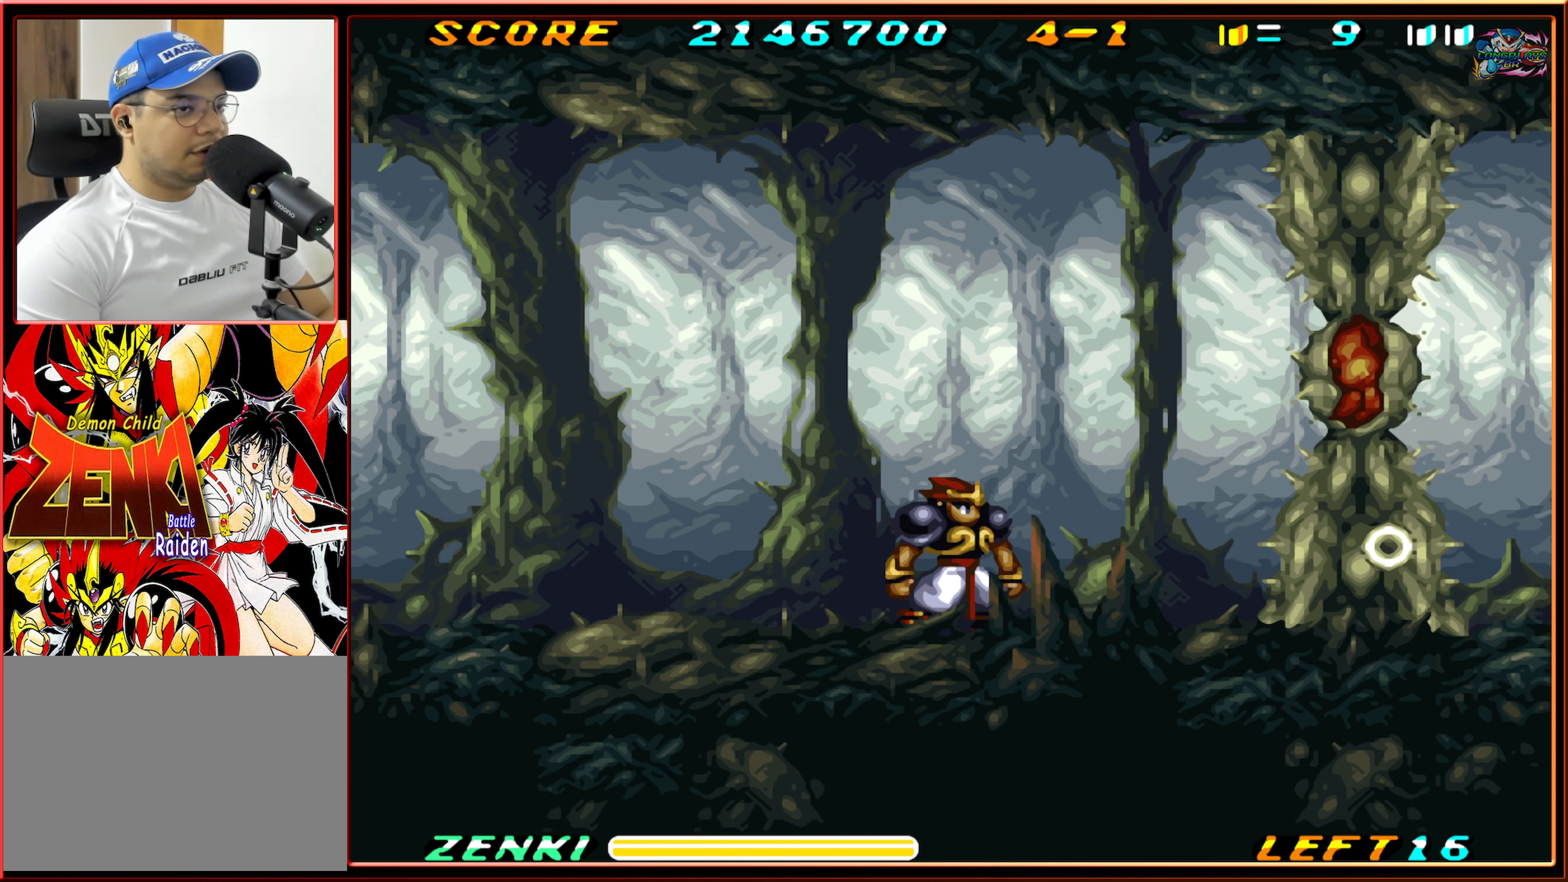
{"buttons": ["B", "DPAD_RIGHT"], "events": [[200, "DPAD_RIGHT", "up"], [317, "DPAD_RIGHT", "down"], [434, "B", "down"]]}
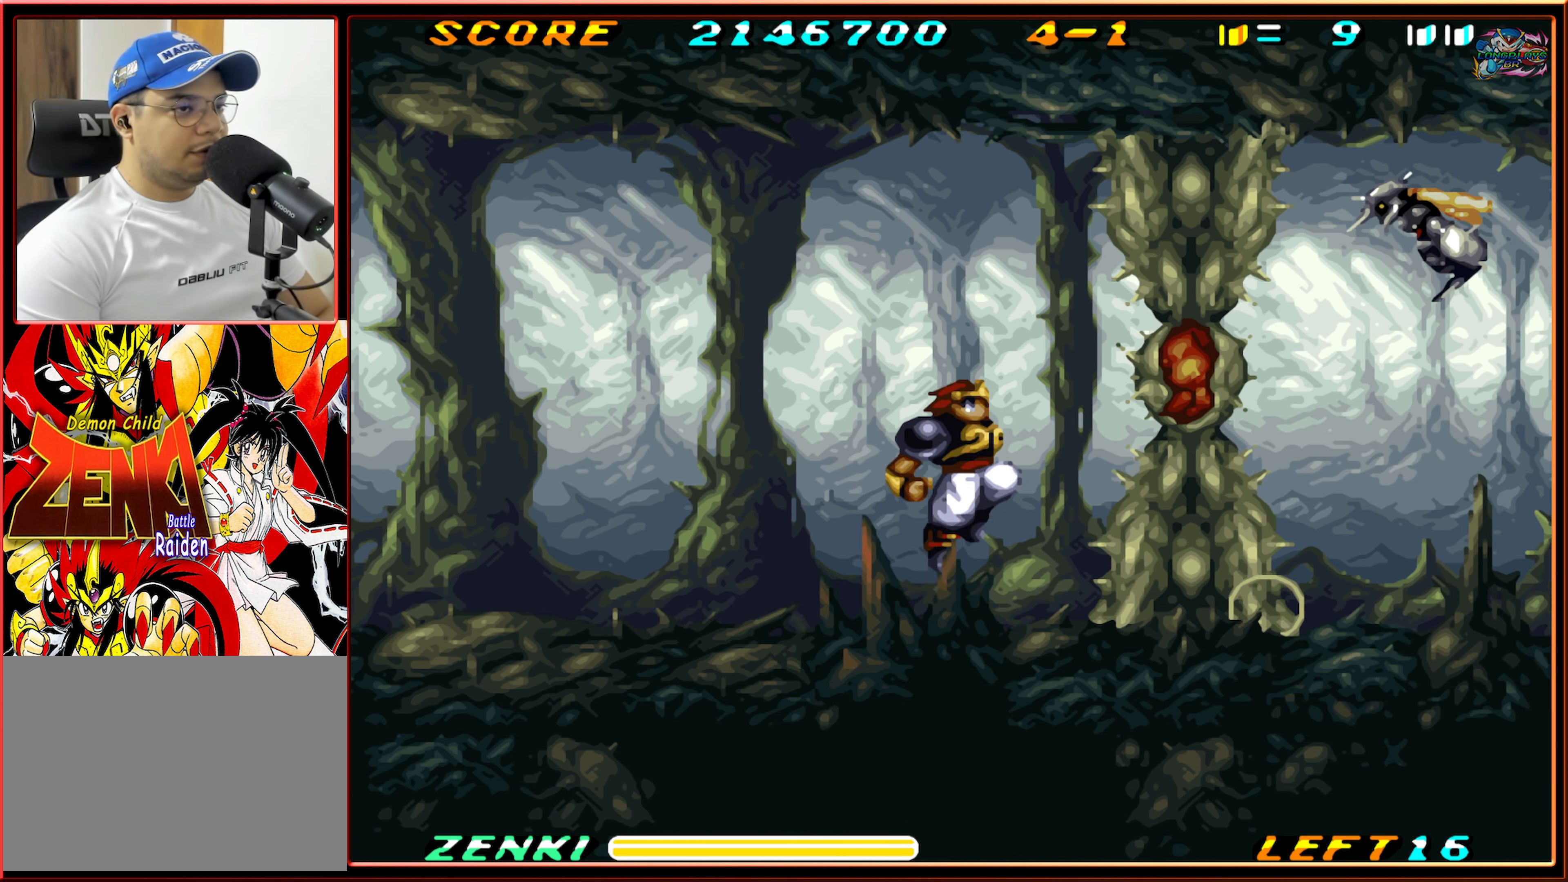
{"buttons": [], "events": [[100, "Y", "down"], [117, "B", "up"], [167, "DPAD_RIGHT", "up"], [334, "Y", "up"]]}
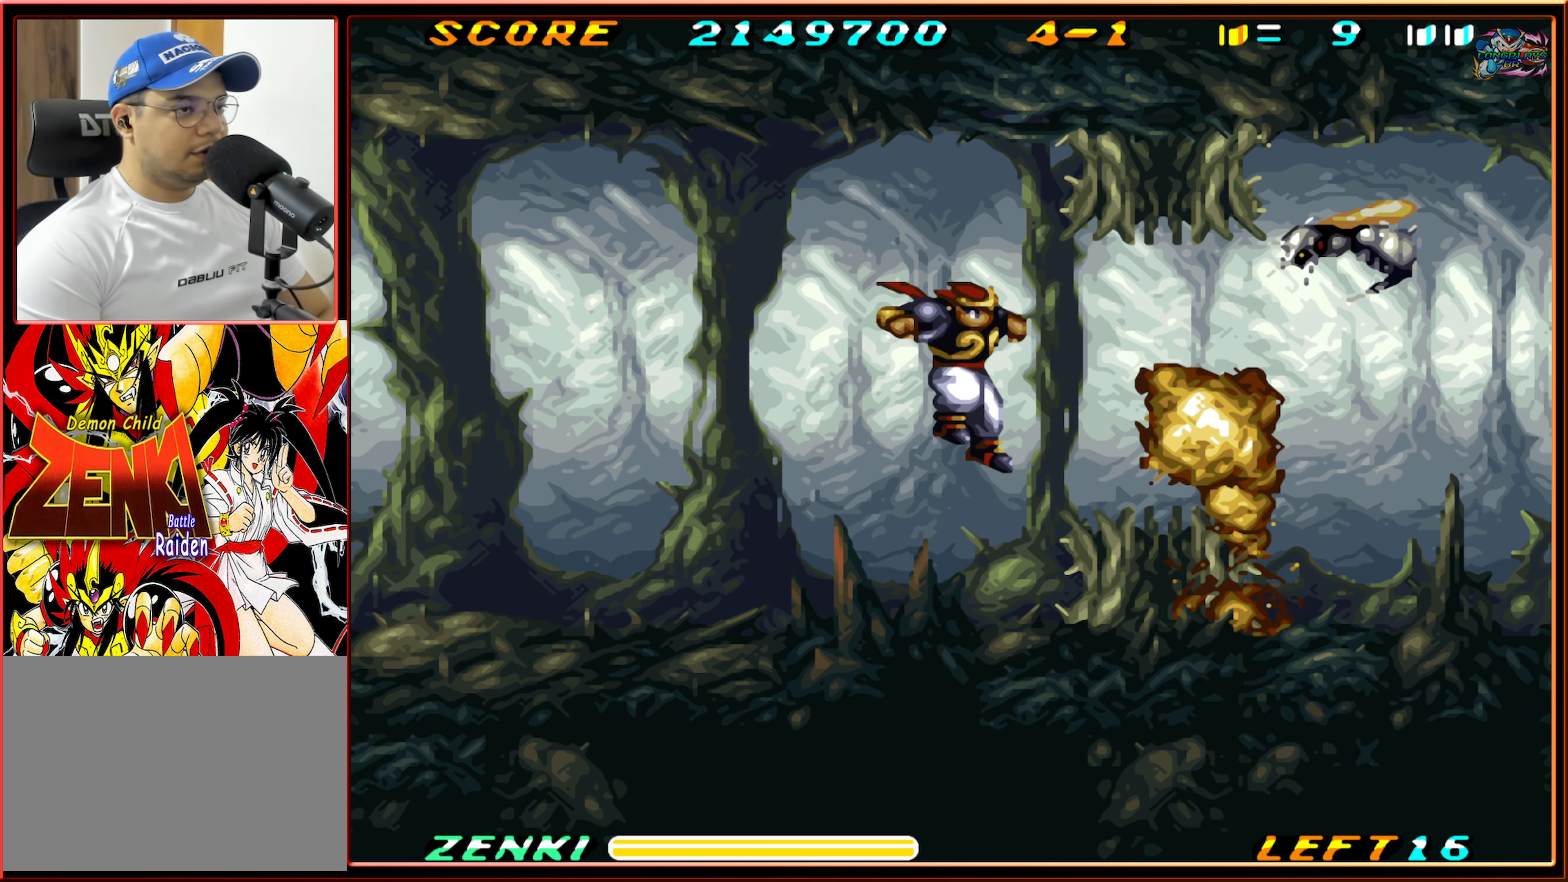
{"buttons": ["DPAD_LEFT"], "events": [[167, "DPAD_LEFT", "down"]]}
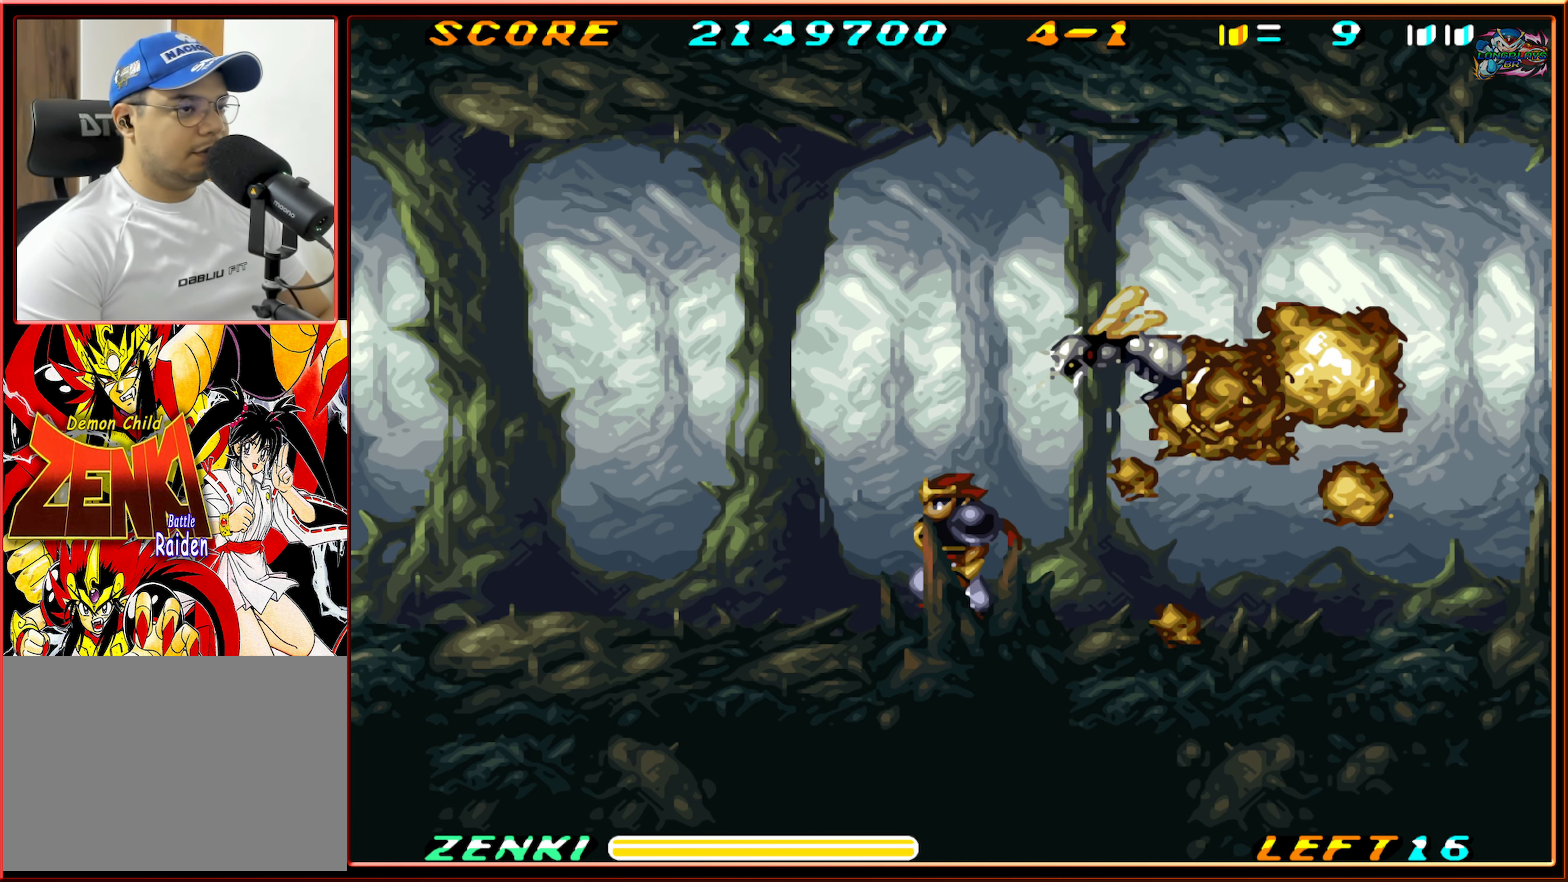
{"buttons": [], "events": [[50, "DPAD_LEFT", "up"], [84, "DPAD_RIGHT", "down"], [134, "Y", "down"], [234, "DPAD_RIGHT", "up"], [234, "Y", "up"], [300, "Y", "down"], [350, "Y", "up"]]}
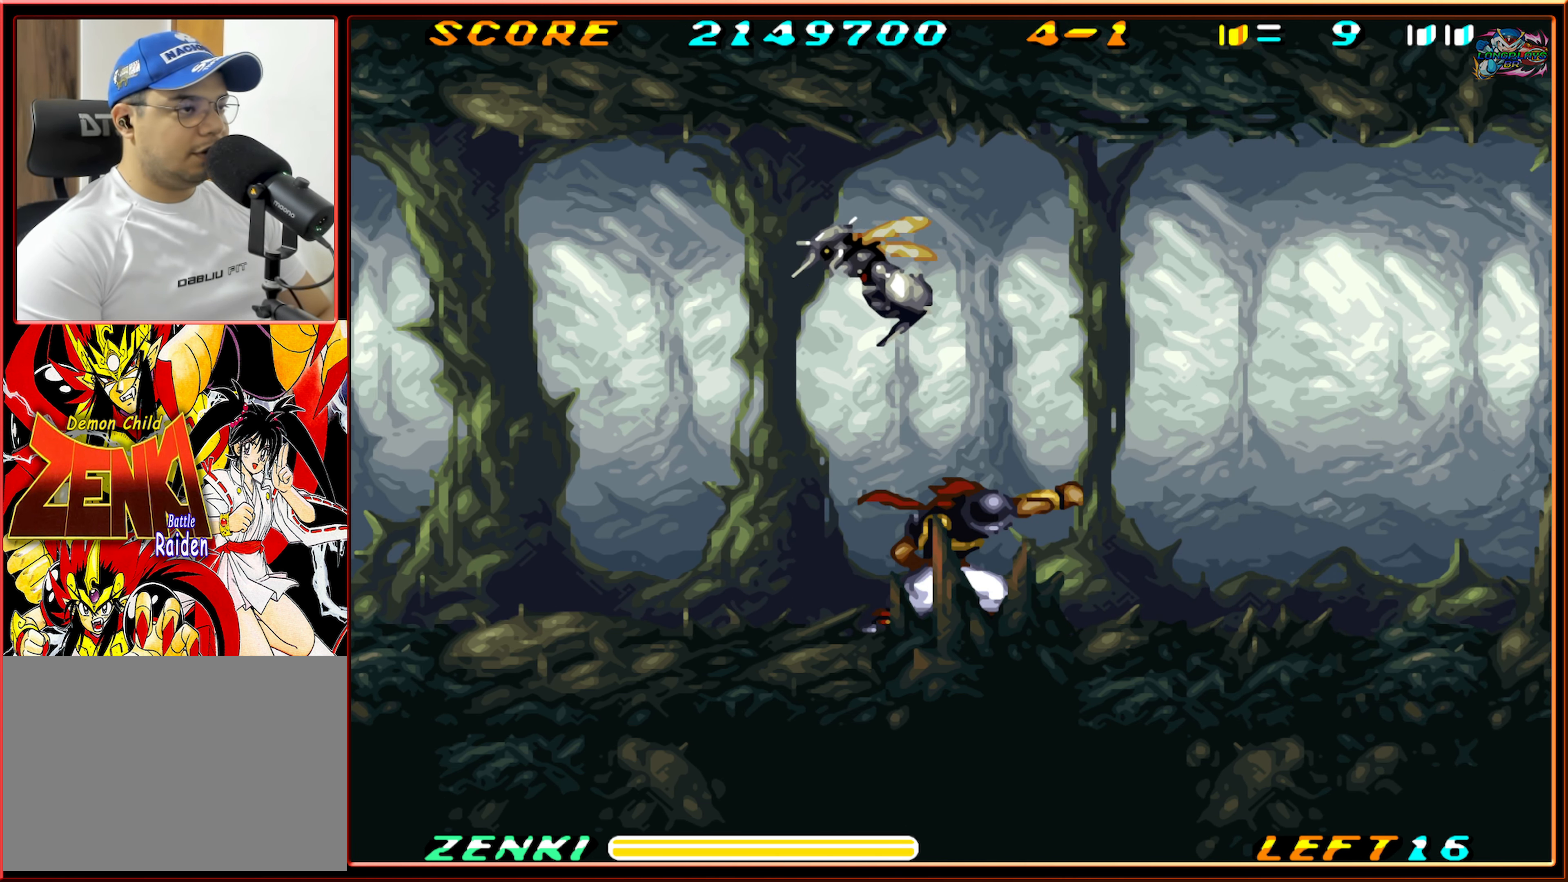
{"buttons": ["DPAD_RIGHT"], "events": [[67, "DPAD_LEFT", "down"], [267, "DPAD_LEFT", "up"], [334, "DPAD_RIGHT", "down"]]}
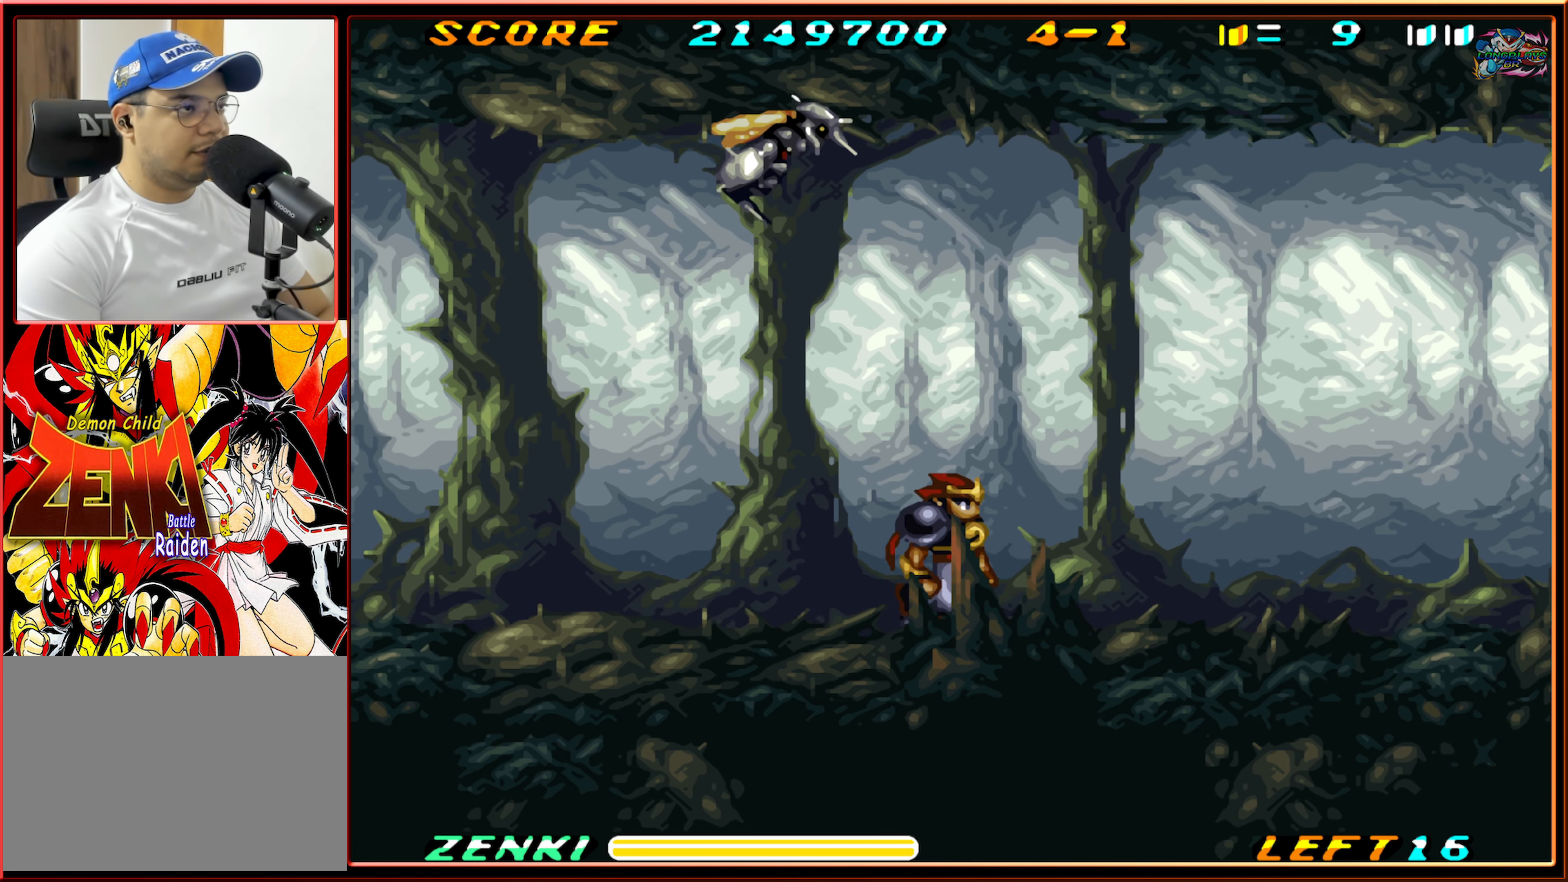
{"buttons": ["DPAD_LEFT"], "events": [[466, "DPAD_RIGHT", "up"], [483, "DPAD_LEFT", "down"]]}
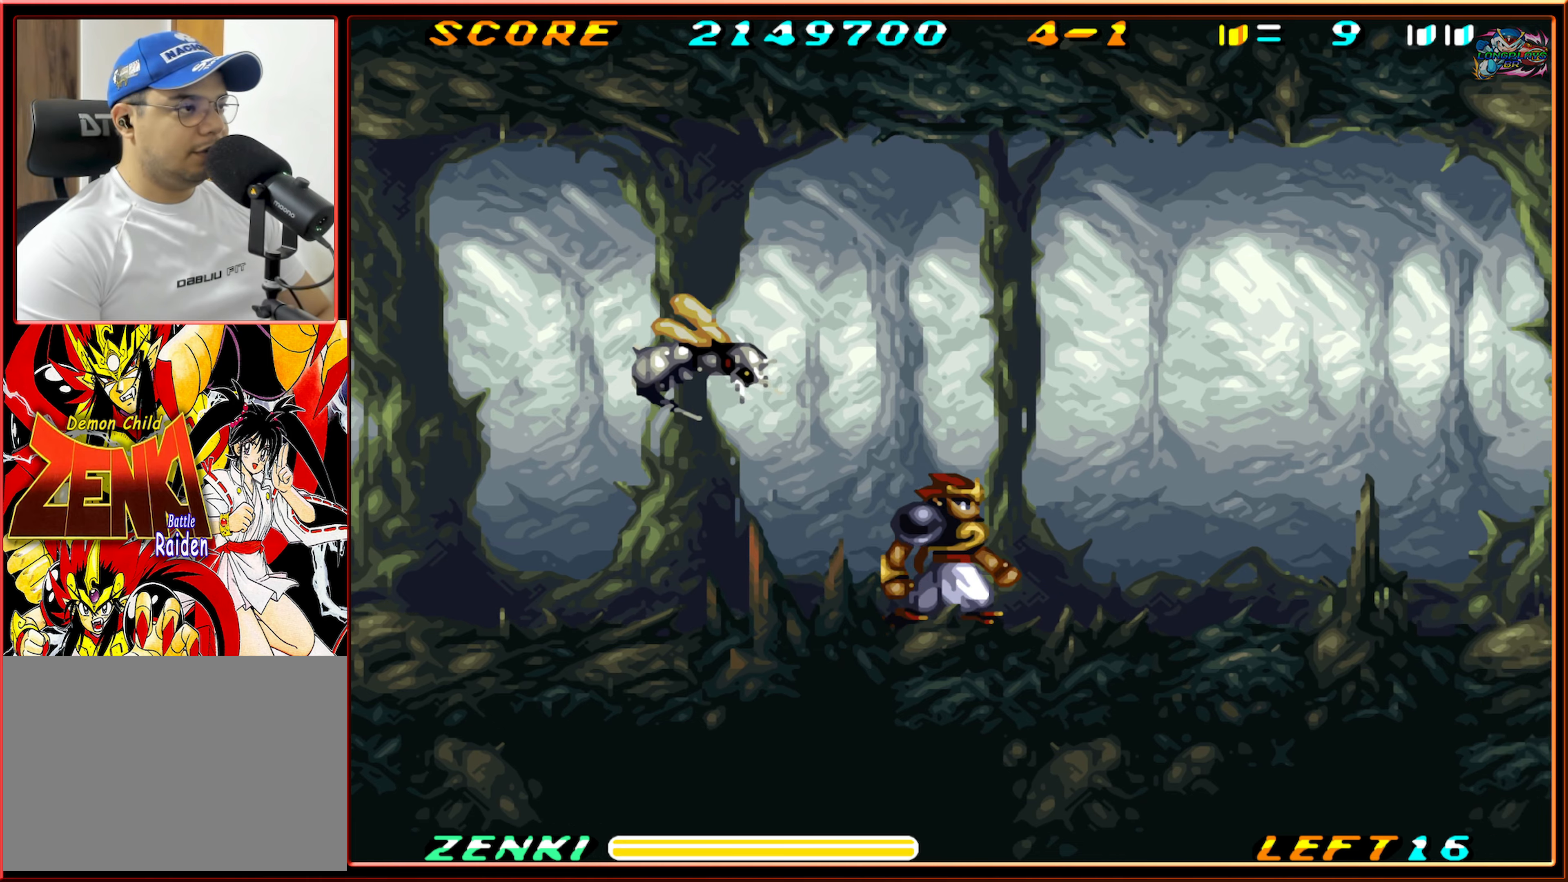
{"buttons": [], "events": [[66, "Y", "down"], [116, "DPAD_LEFT", "up"], [133, "Y", "up"], [200, "Y", "down"], [283, "Y", "up"], [366, "Y", "down"], [416, "Y", "up"]]}
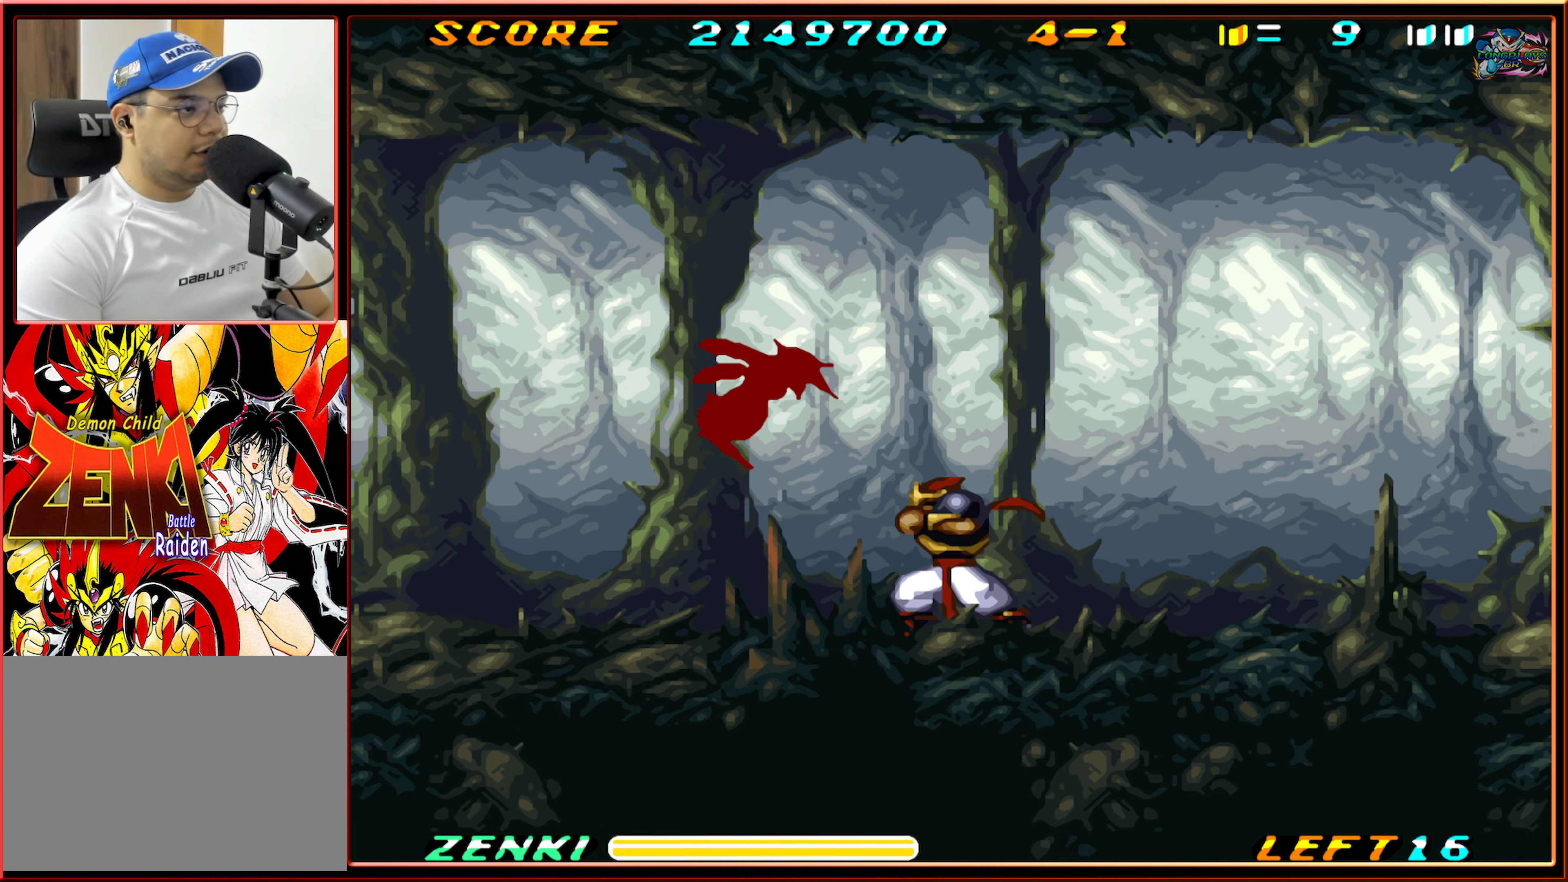
{"buttons": ["DPAD_LEFT"], "events": [[116, "Y", "down"], [166, "Y", "up"], [300, "Y", "down"], [333, "Y", "up"], [383, "DPAD_LEFT", "down"]]}